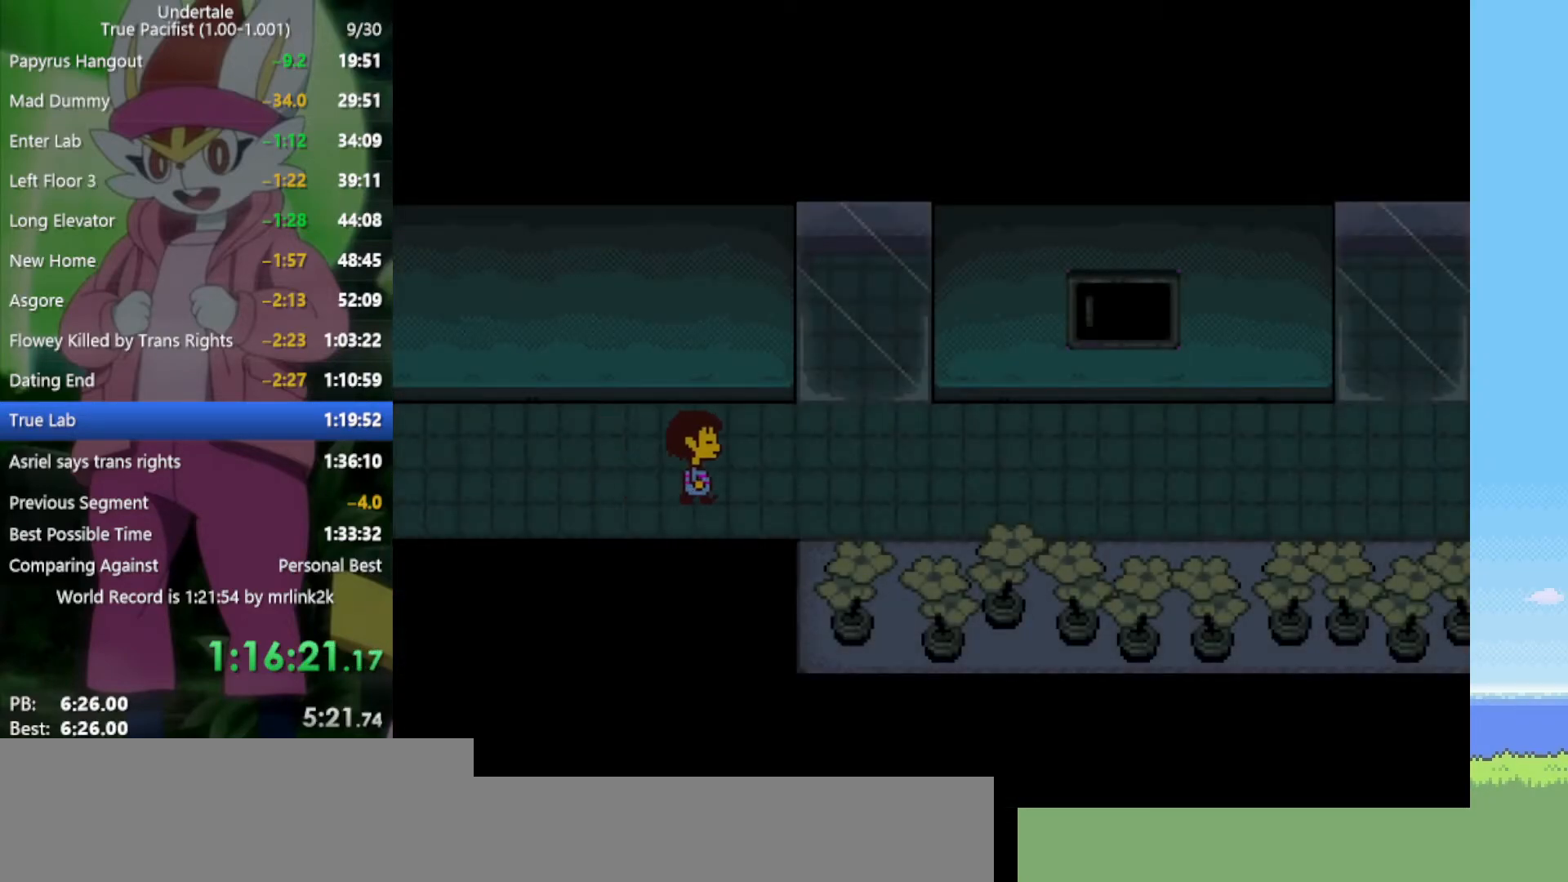
Gameplay with keyboard; each line is a JSON object with the keys held at the frame after it. "events" lists presses ("down") and releases ("up") of "c", "ctrl", "down", "left", "return", "right", "shift", "up", "x" and "z" between this image and that frame as [ms after this image, input, new state], when the widget could be followed in between. No other keys are recorded. Mouse input is not recorded.
{"keys": ["right"], "events": []}
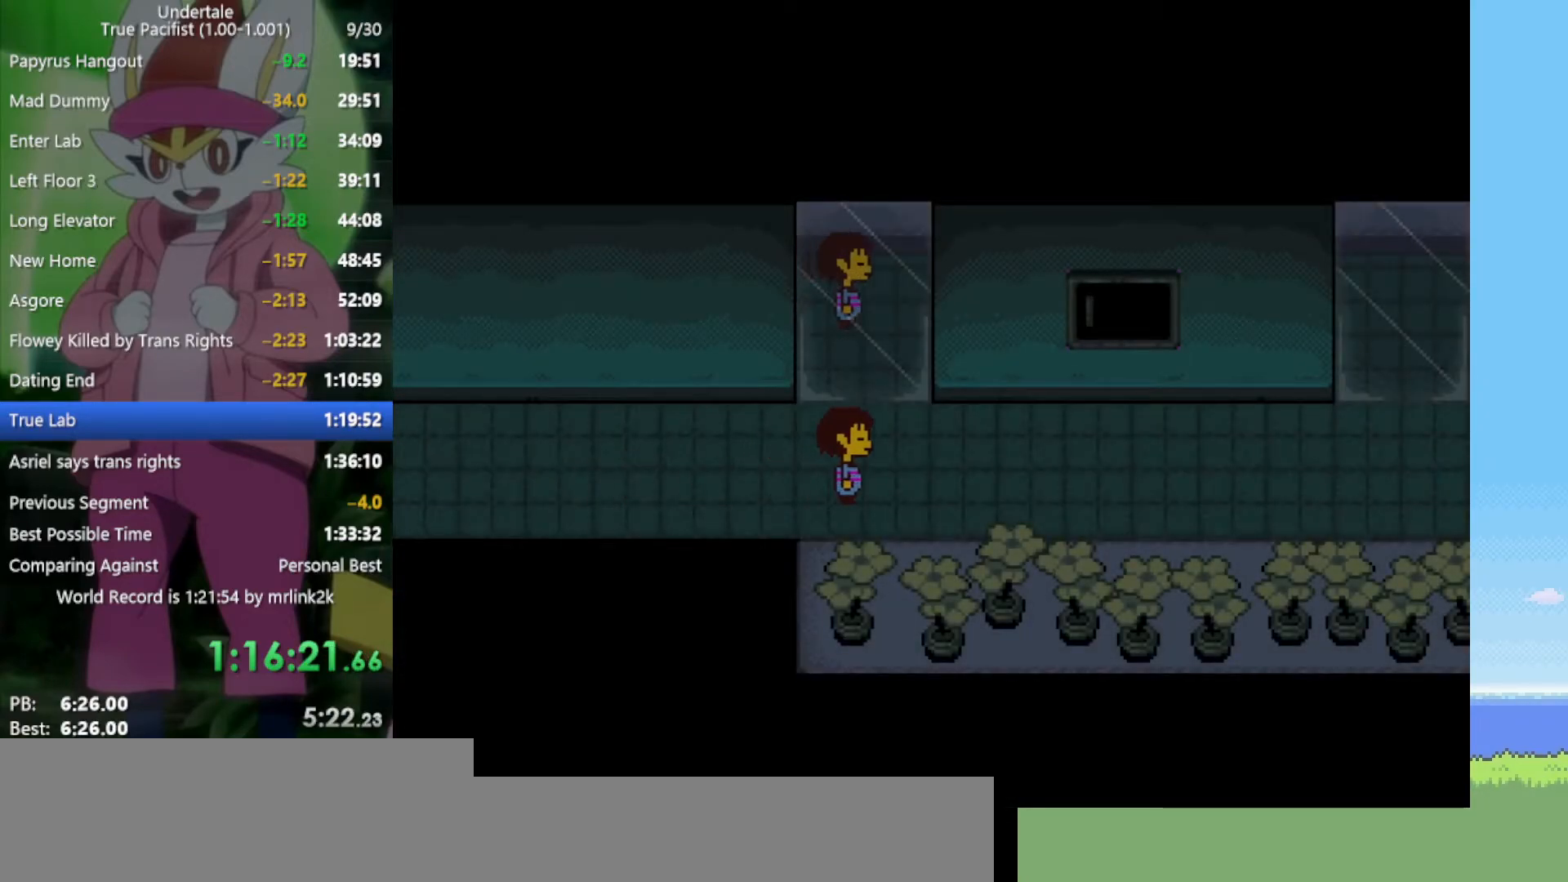
{"keys": [], "events": [[100, "down", "down"], [133, "right", "up"], [367, "c", "down"], [417, "down", "up"], [467, "c", "up"]]}
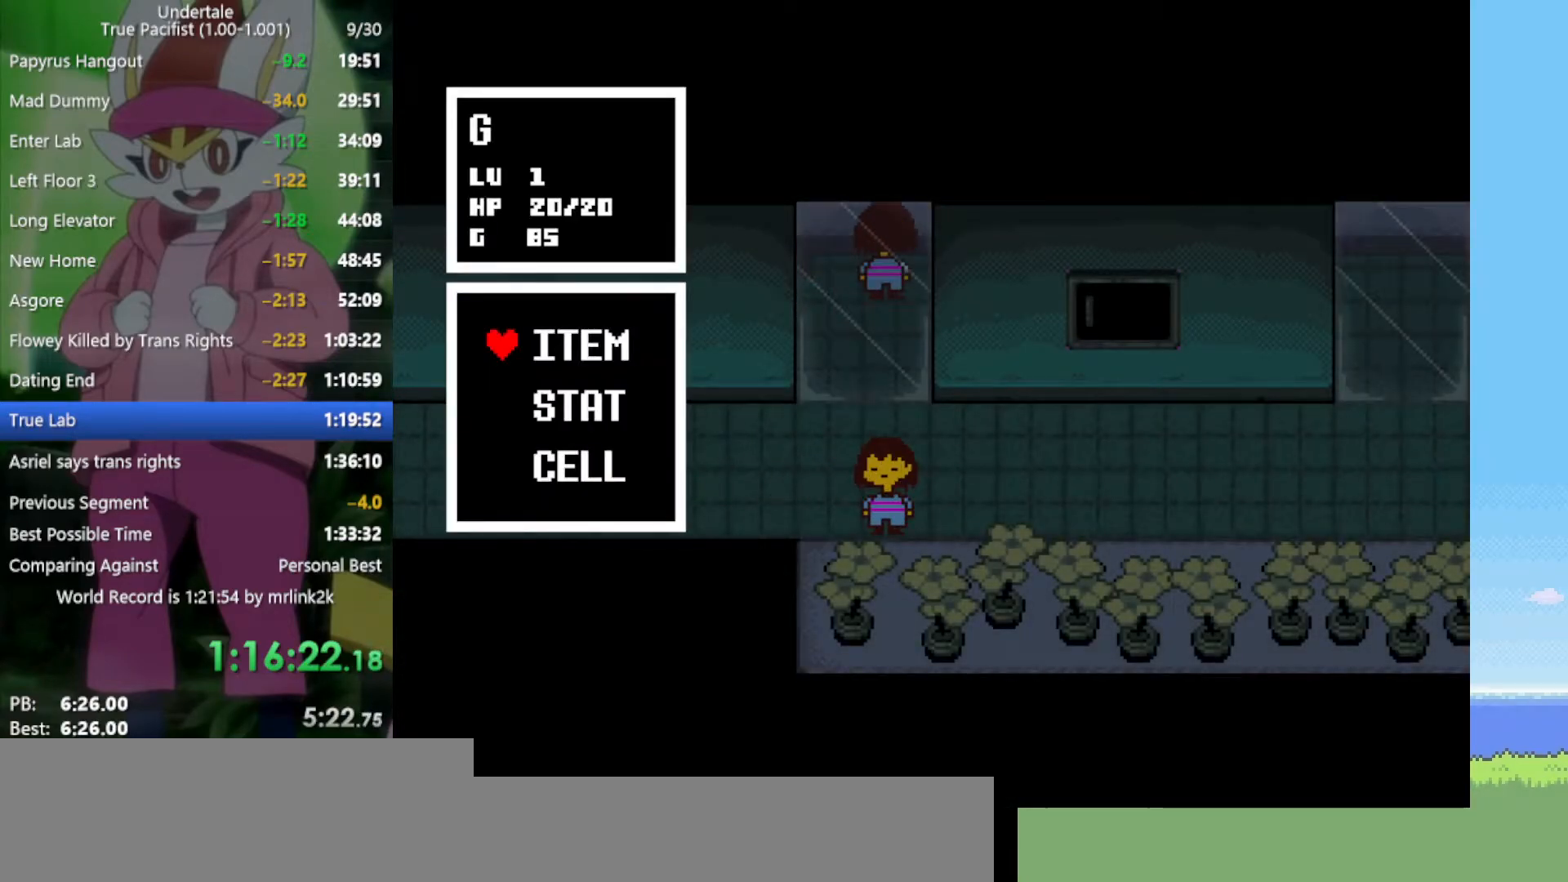
{"keys": ["return", "z"], "events": [[100, "z", "down"], [150, "z", "up"], [200, "z", "down"], [283, "z", "up"], [467, "return", "down"], [467, "z", "down"]]}
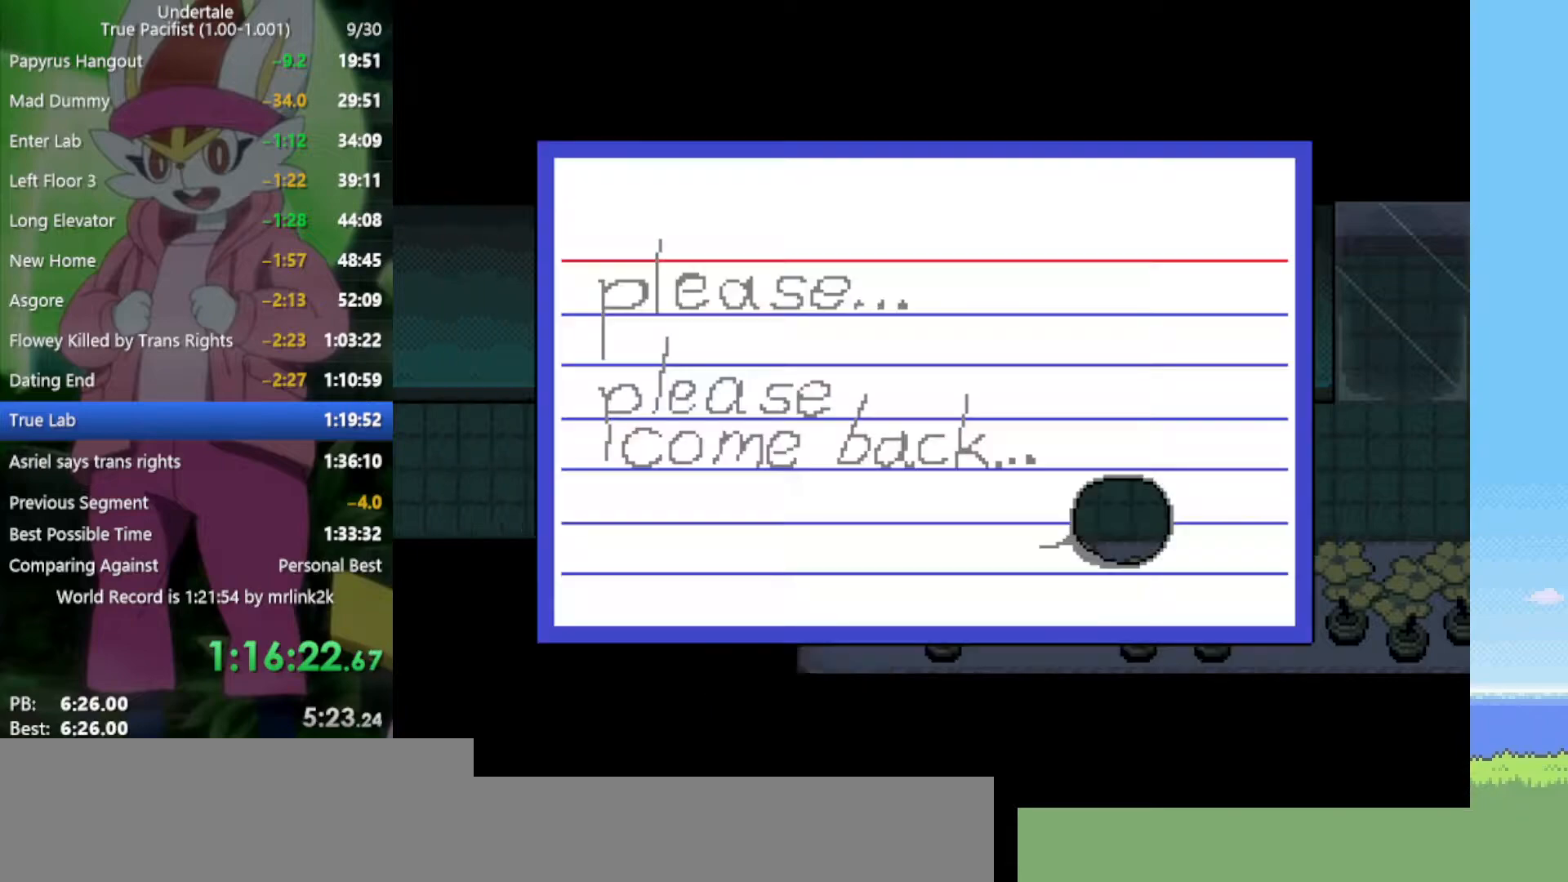
{"keys": ["right"], "events": [[67, "return", "up"], [67, "z", "up"], [150, "z", "down"], [250, "z", "up"], [283, "right", "down"], [433, "z", "down"], [483, "z", "up"]]}
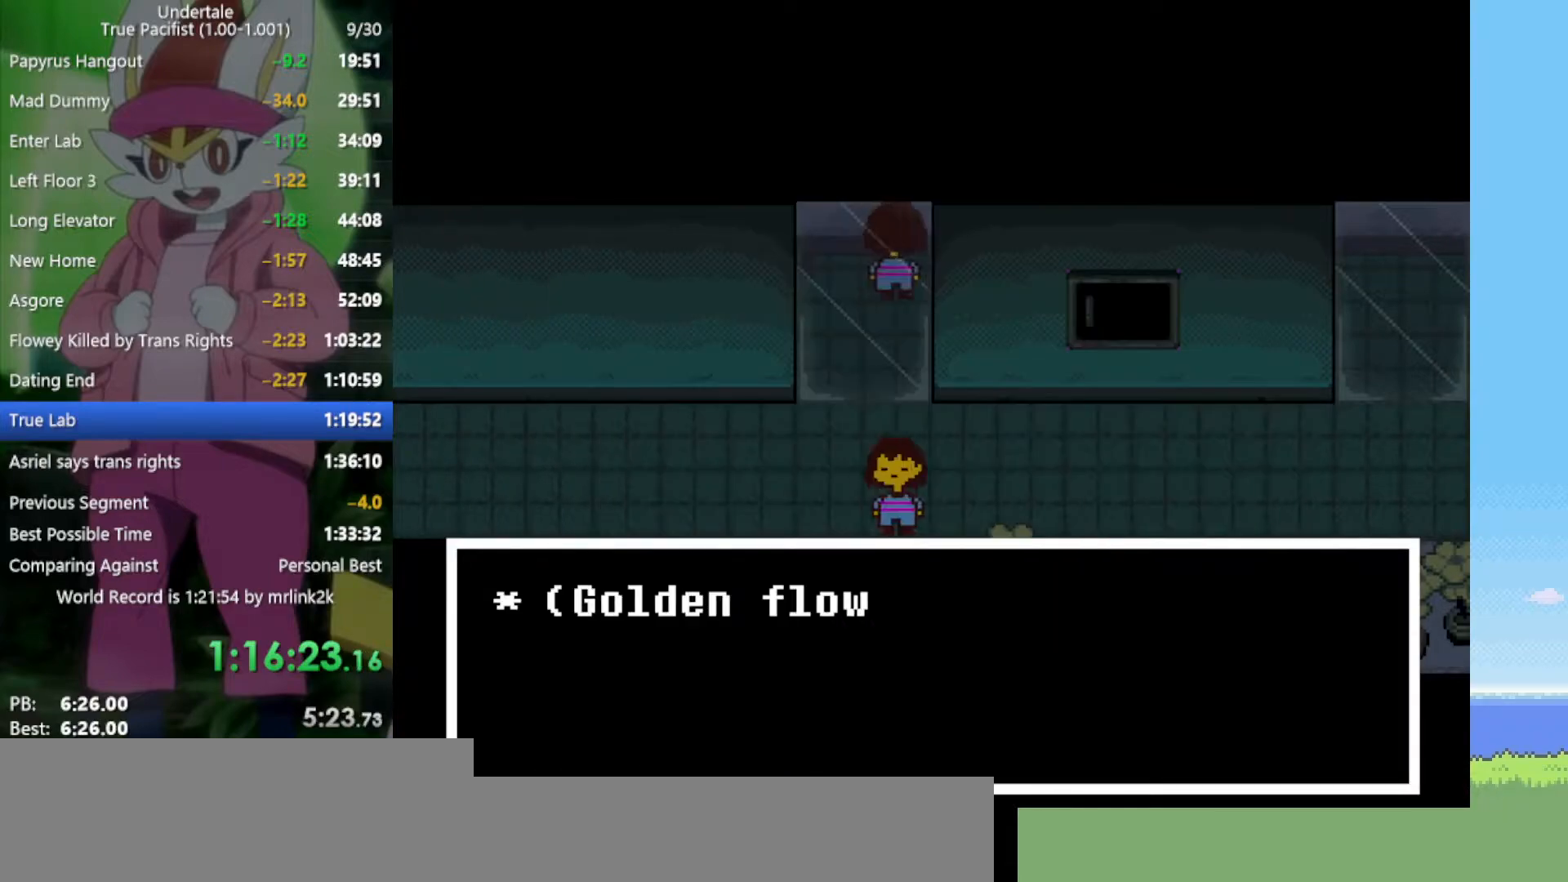
{"keys": ["right"], "events": [[150, "x", "down"], [250, "x", "up"]]}
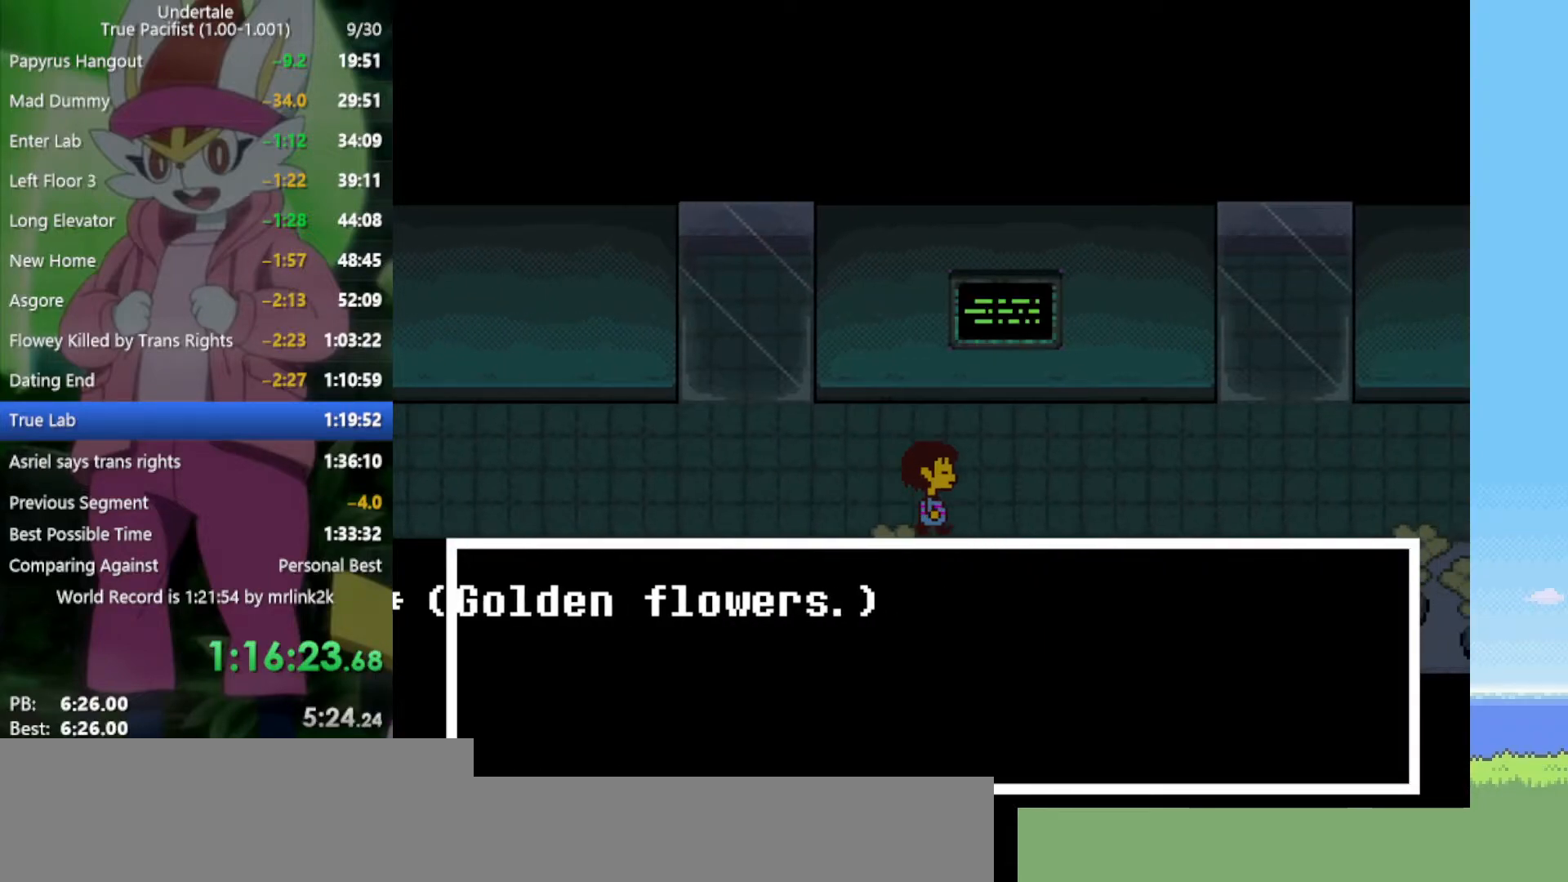
{"keys": ["down", "right", "up"], "events": [[67, "up", "down"], [350, "down", "down"]]}
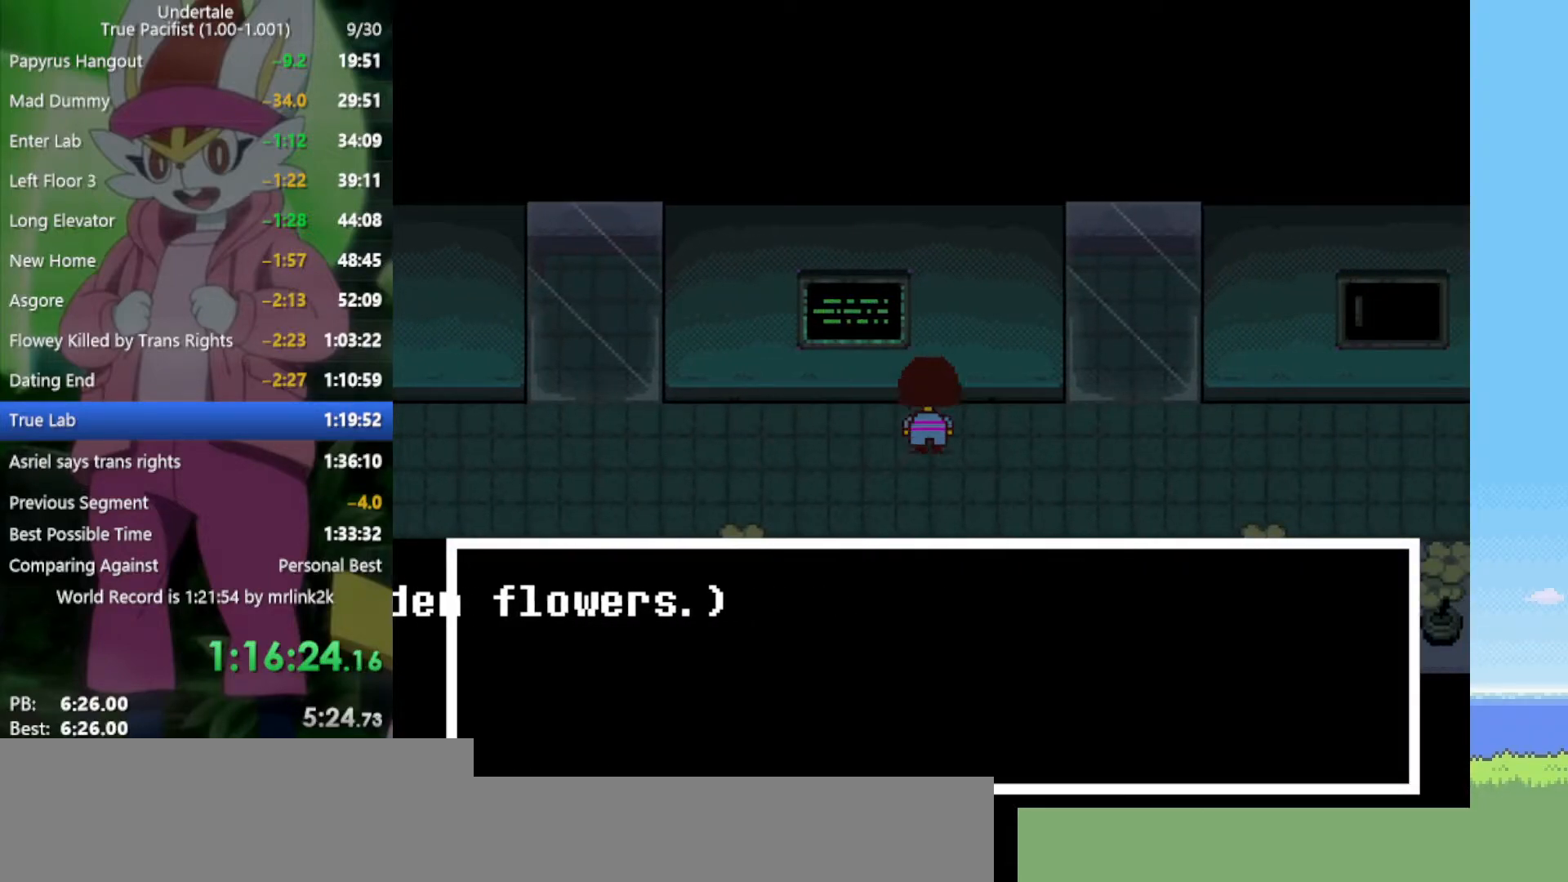
{"keys": ["right", "up"], "events": [[300, "down", "up"]]}
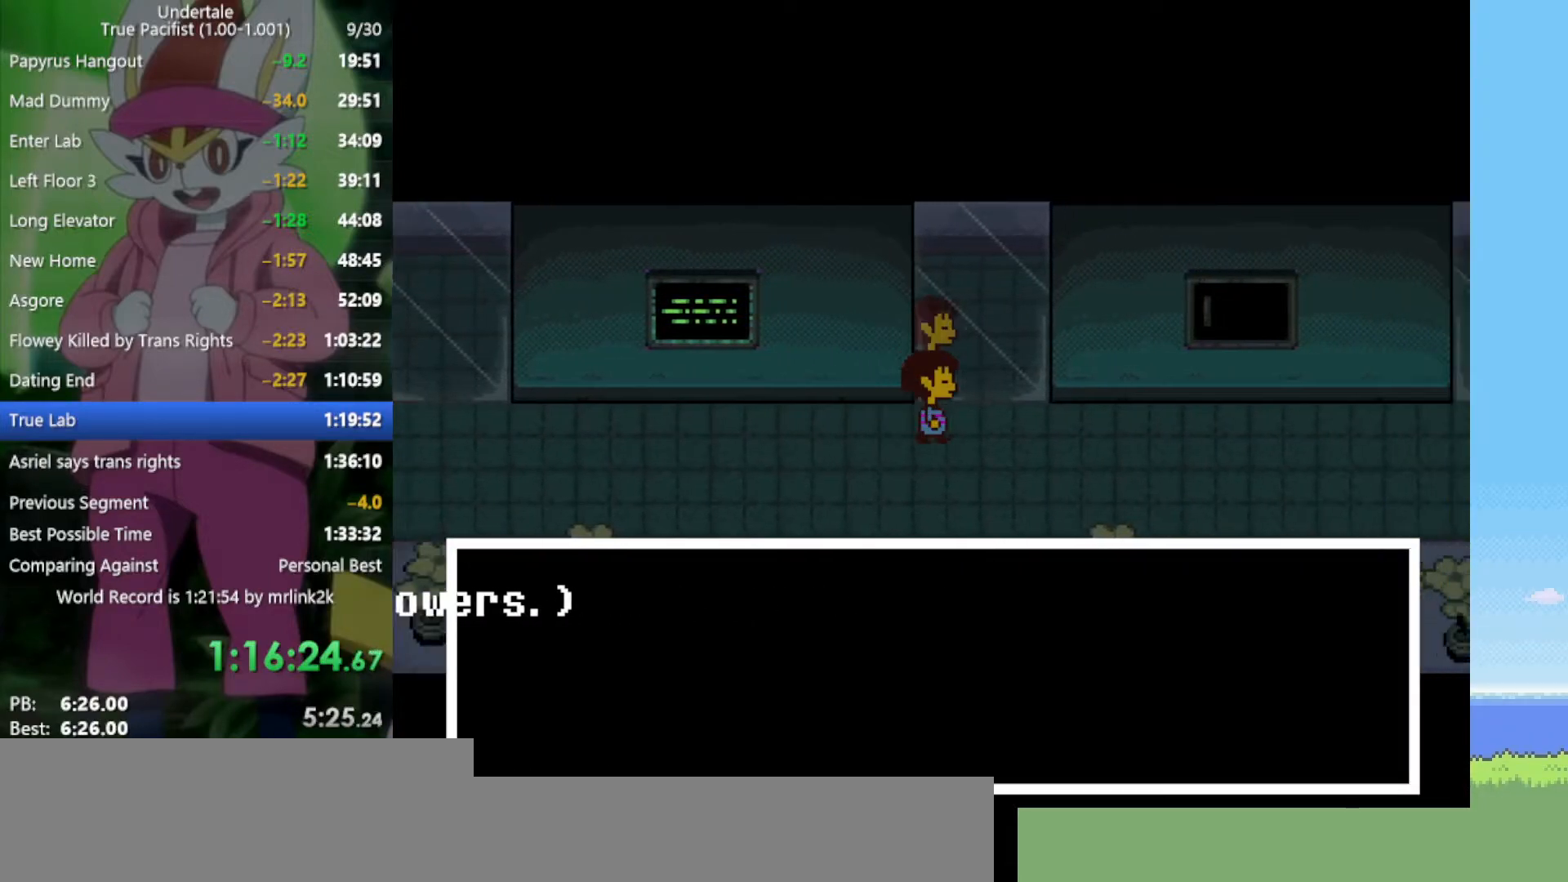
{"keys": ["right", "up"], "events": []}
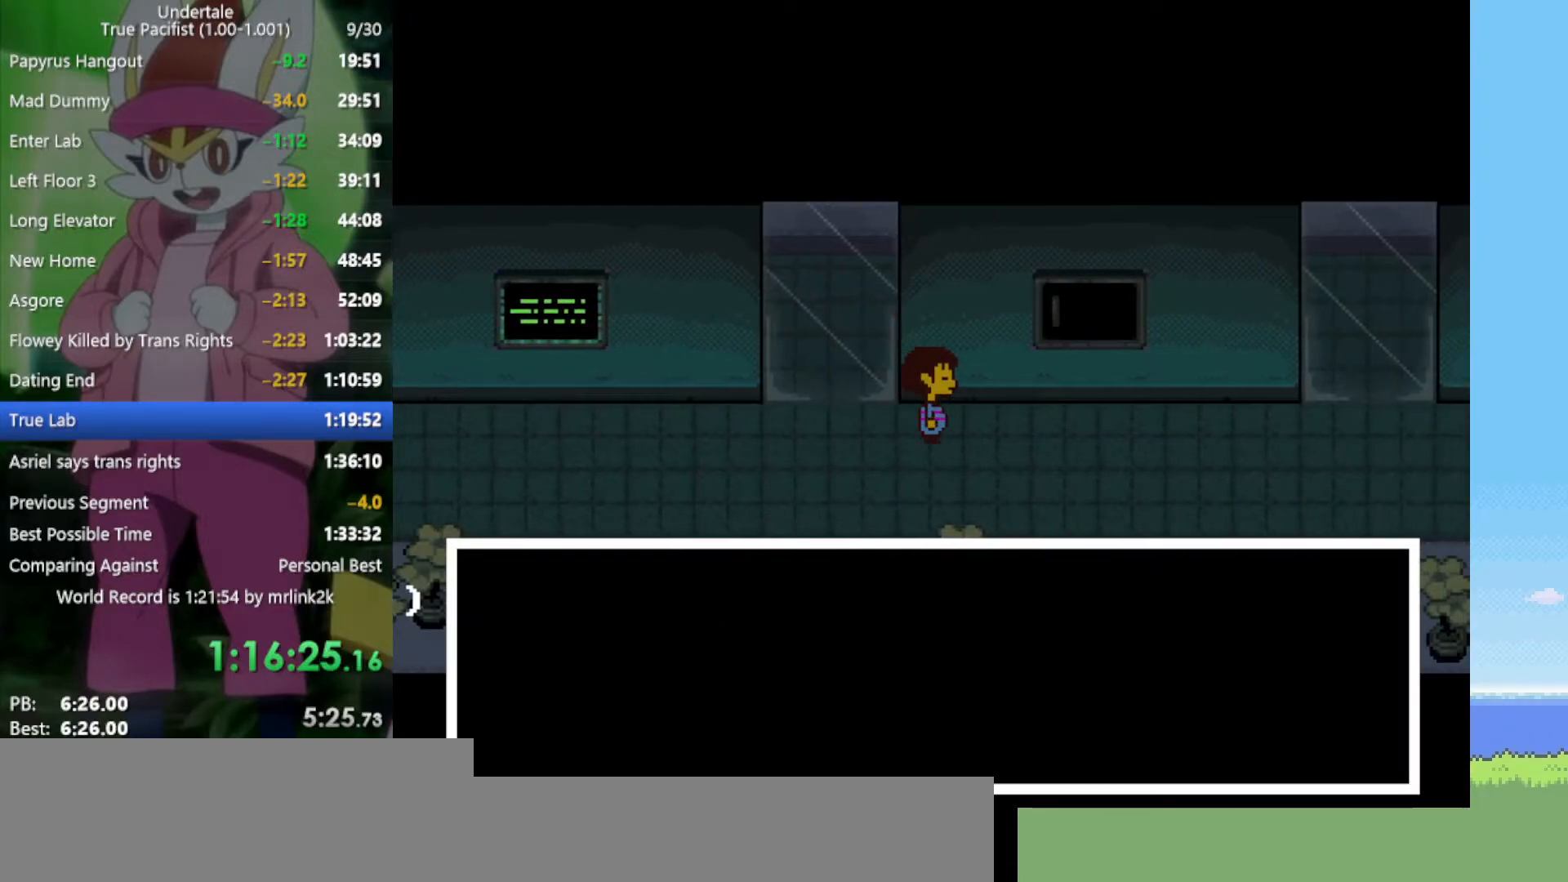
{"keys": ["right", "up"], "events": []}
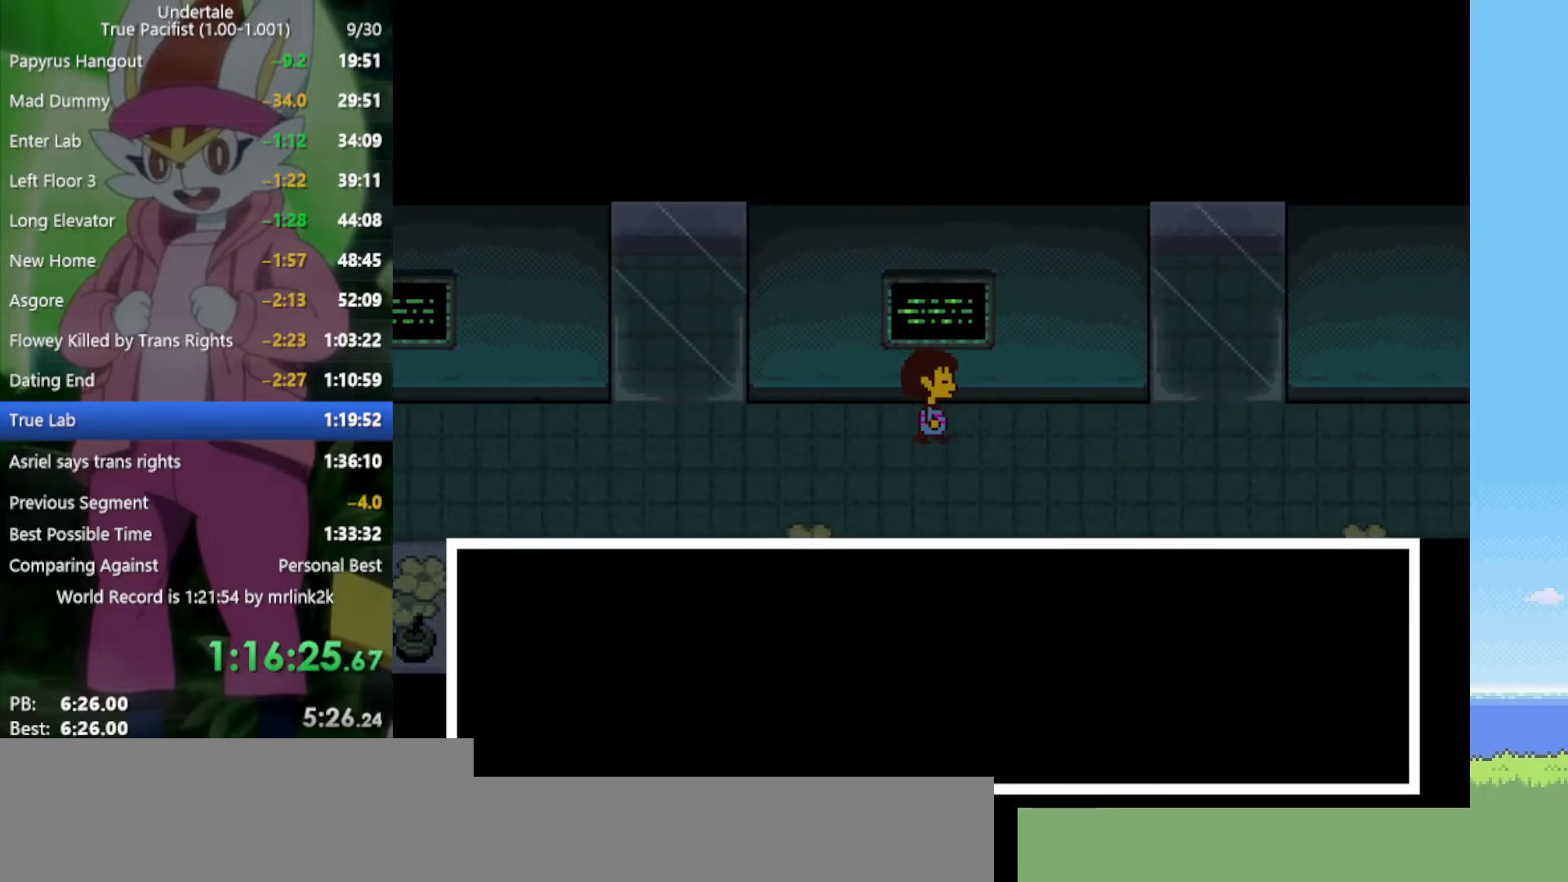
{"keys": ["right", "up"], "events": []}
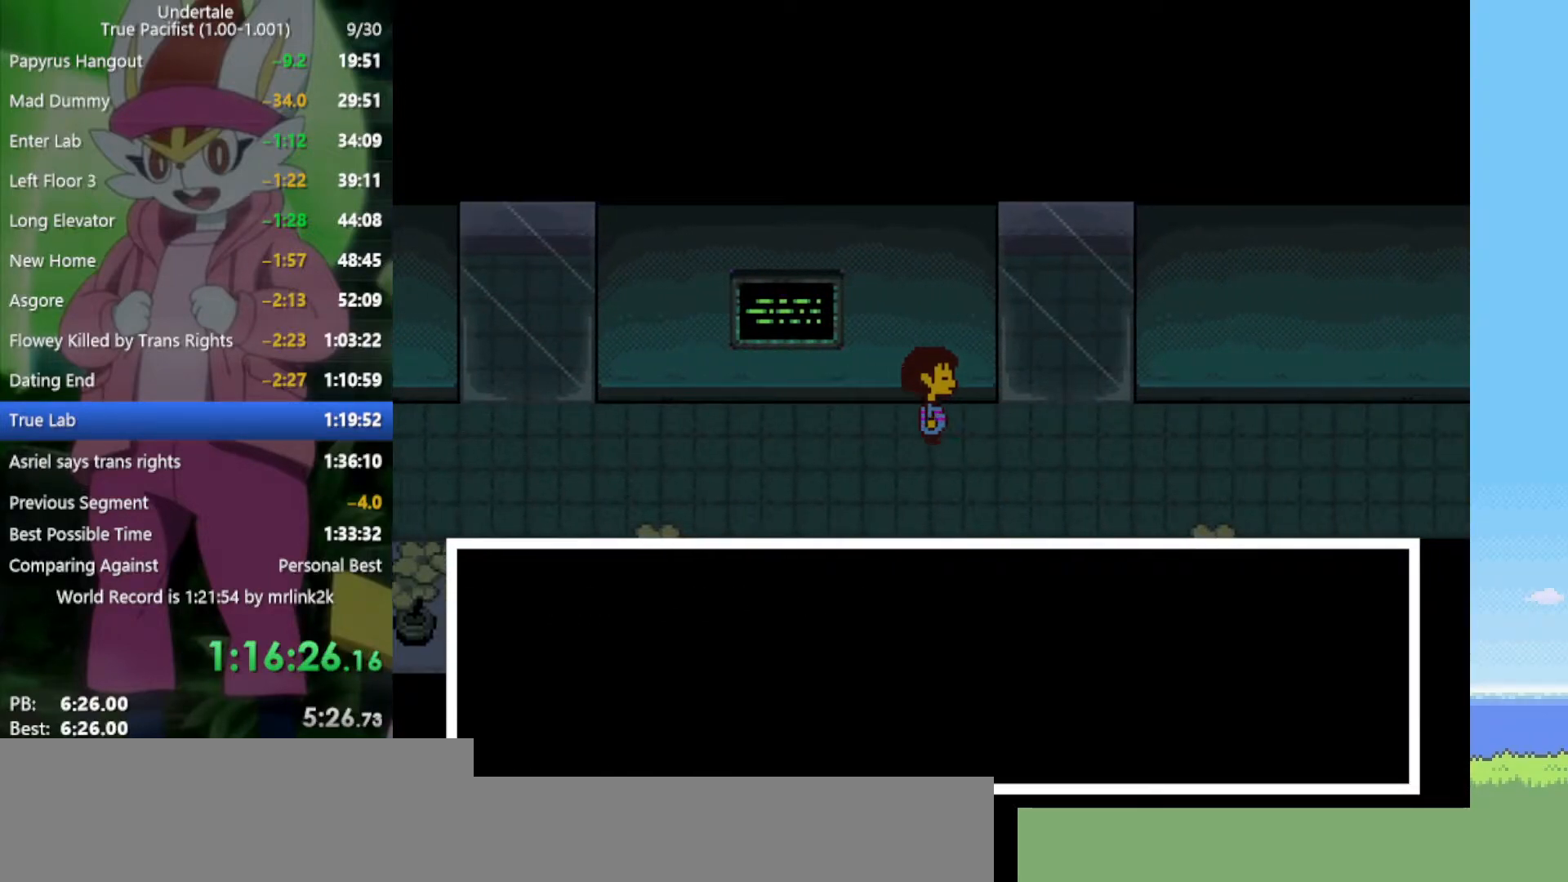
{"keys": ["right", "up"], "events": []}
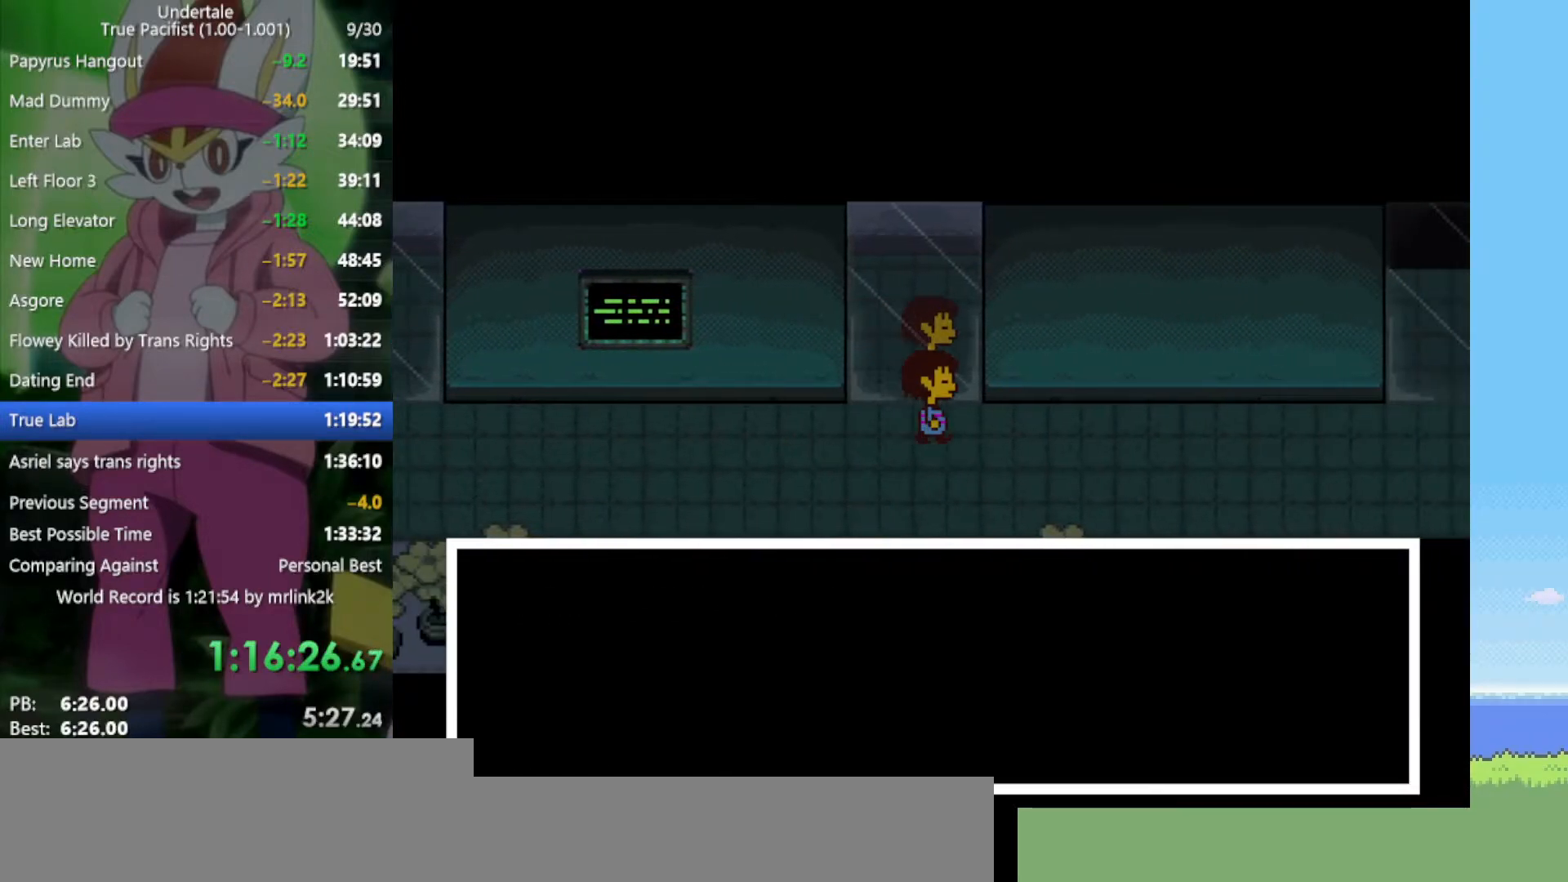
{"keys": ["right", "up"], "events": []}
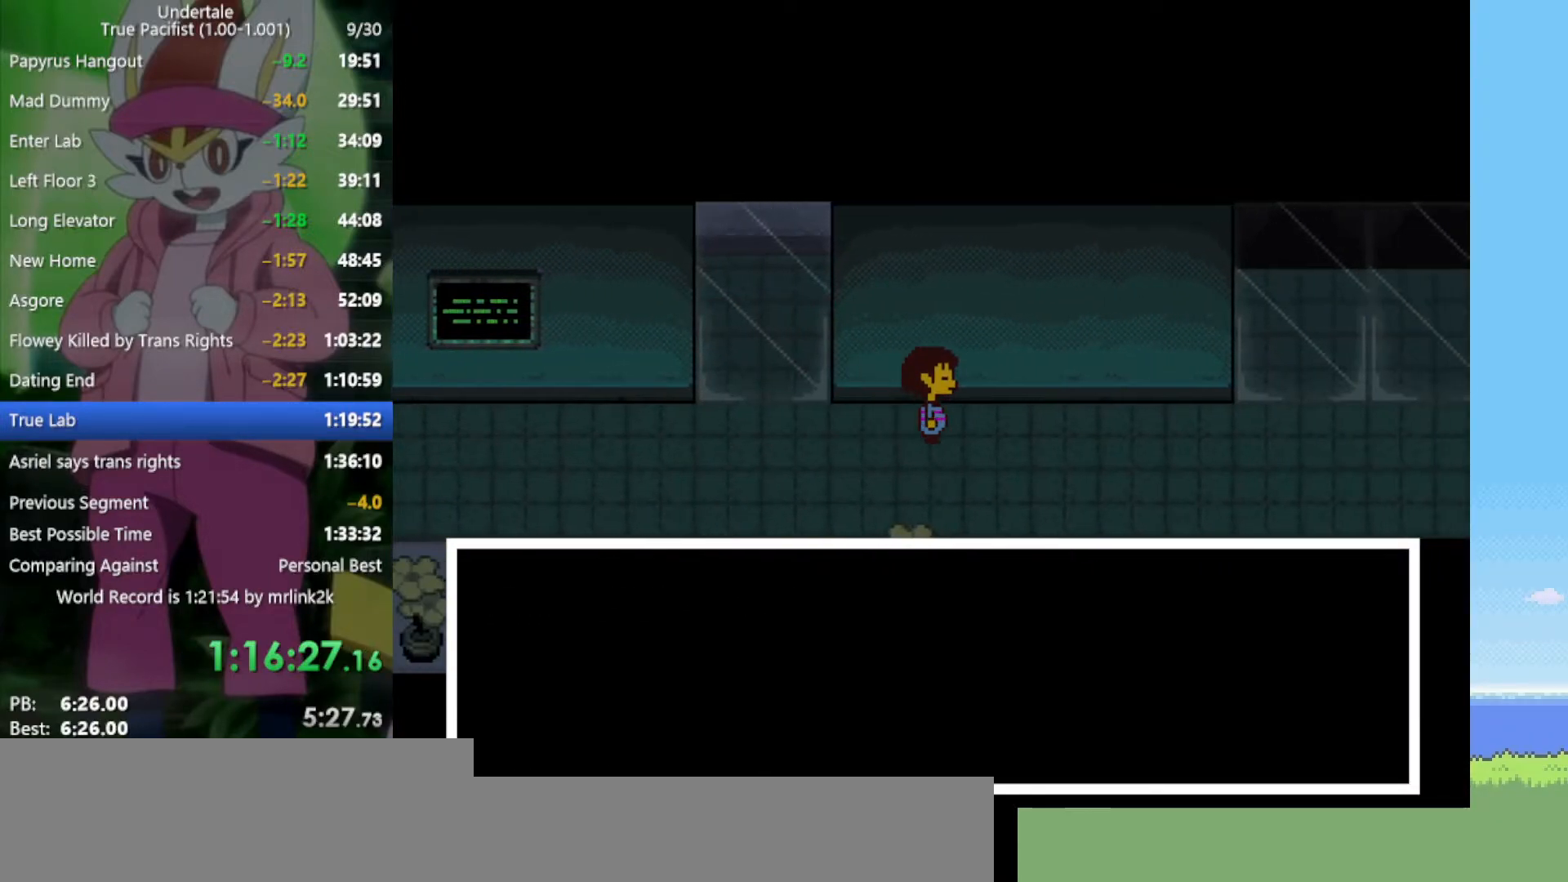
{"keys": ["right", "up"], "events": []}
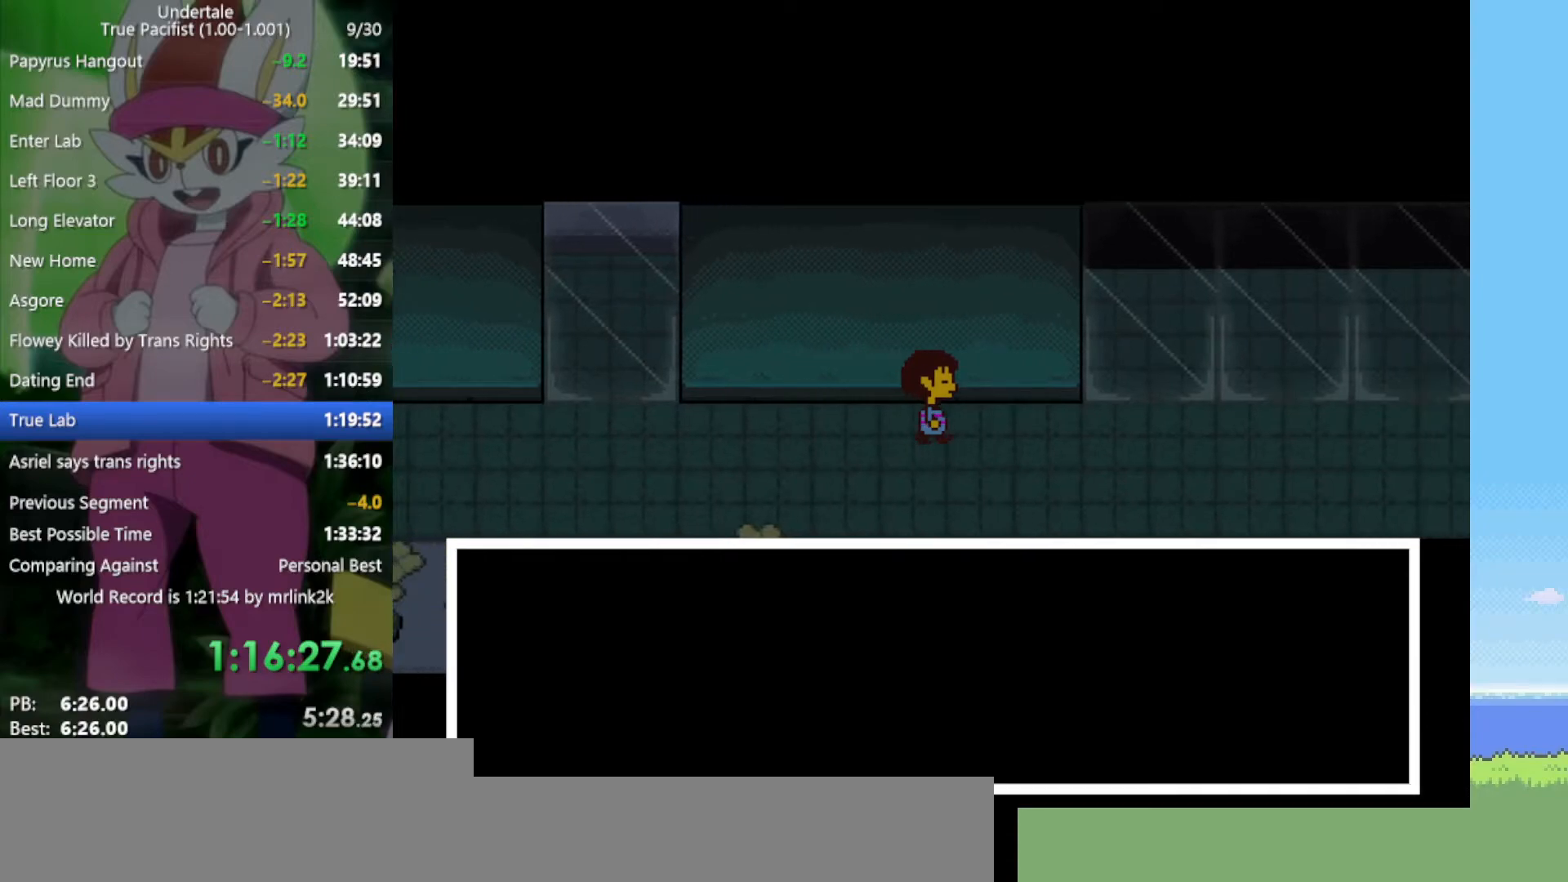
{"keys": ["right", "up"], "events": []}
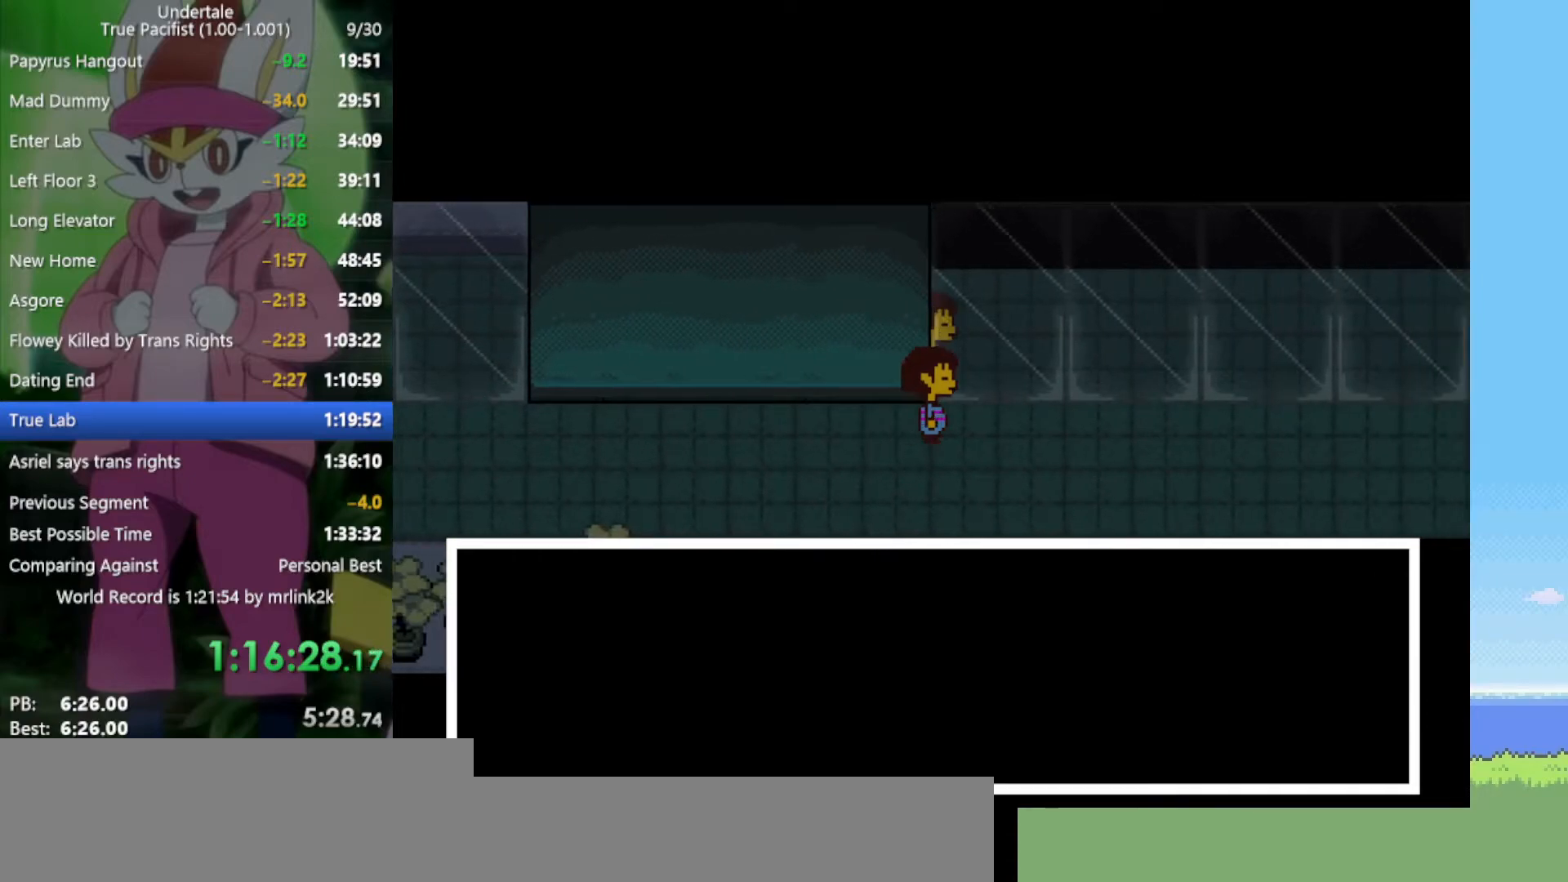
{"keys": ["right", "up"], "events": []}
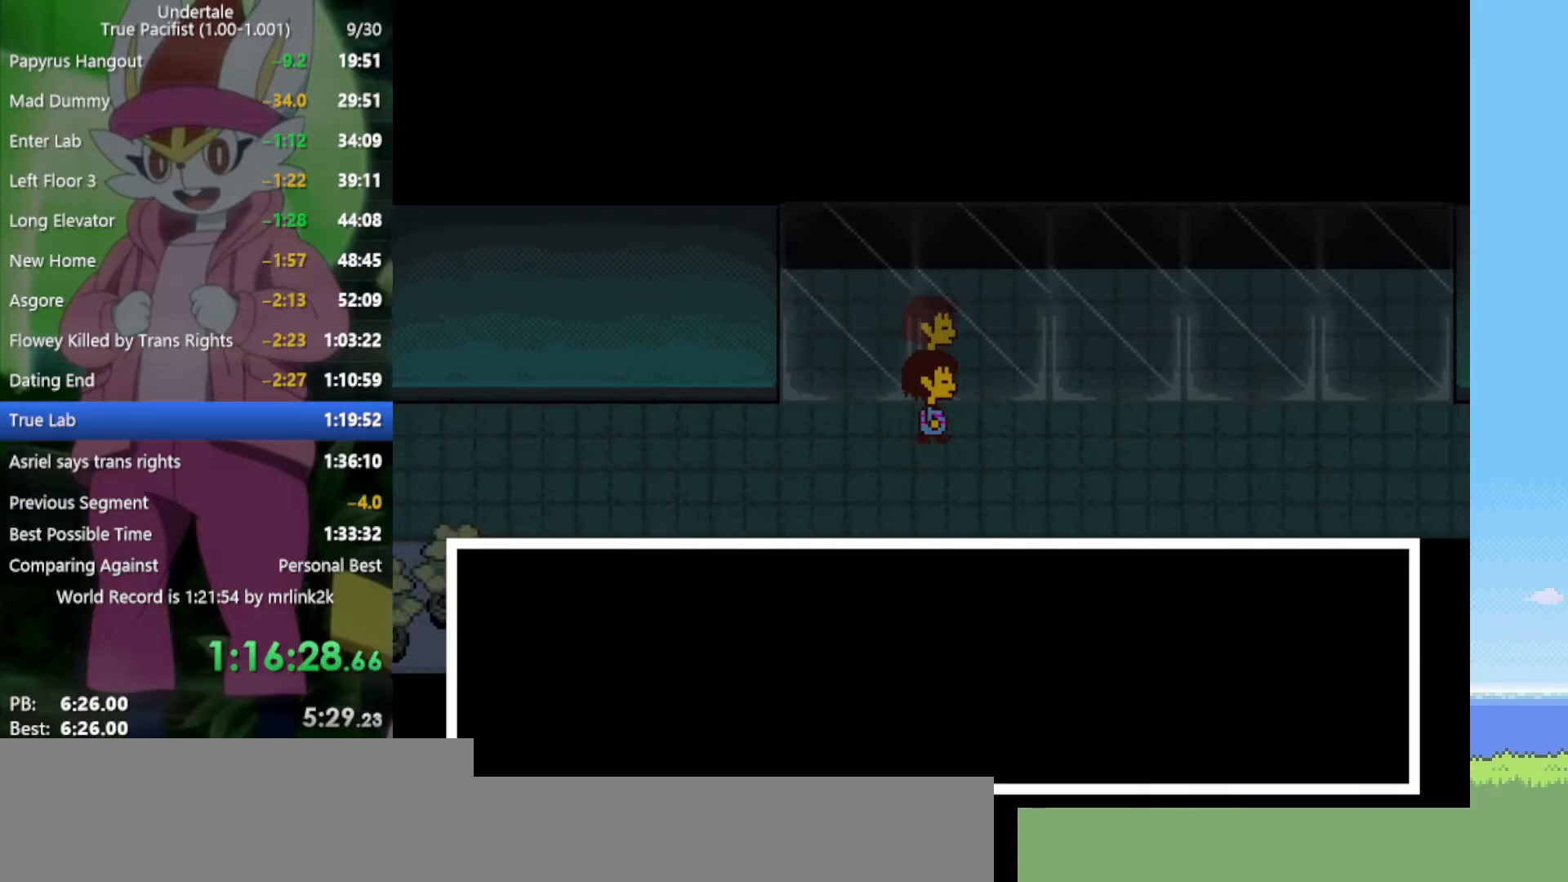
{"keys": ["right", "up"], "events": []}
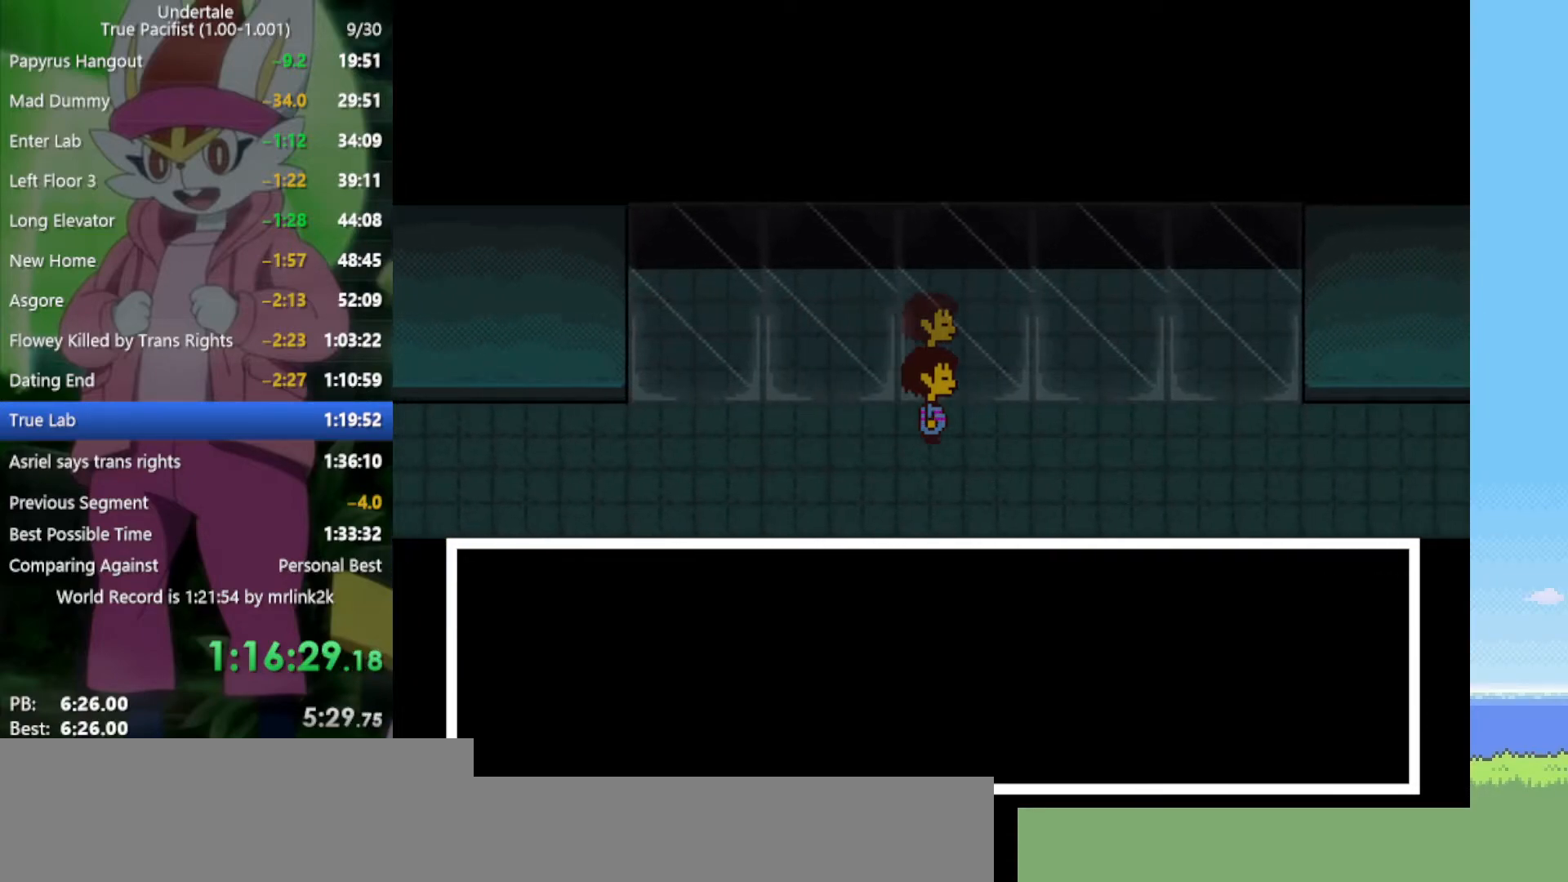
{"keys": ["right", "up"], "events": []}
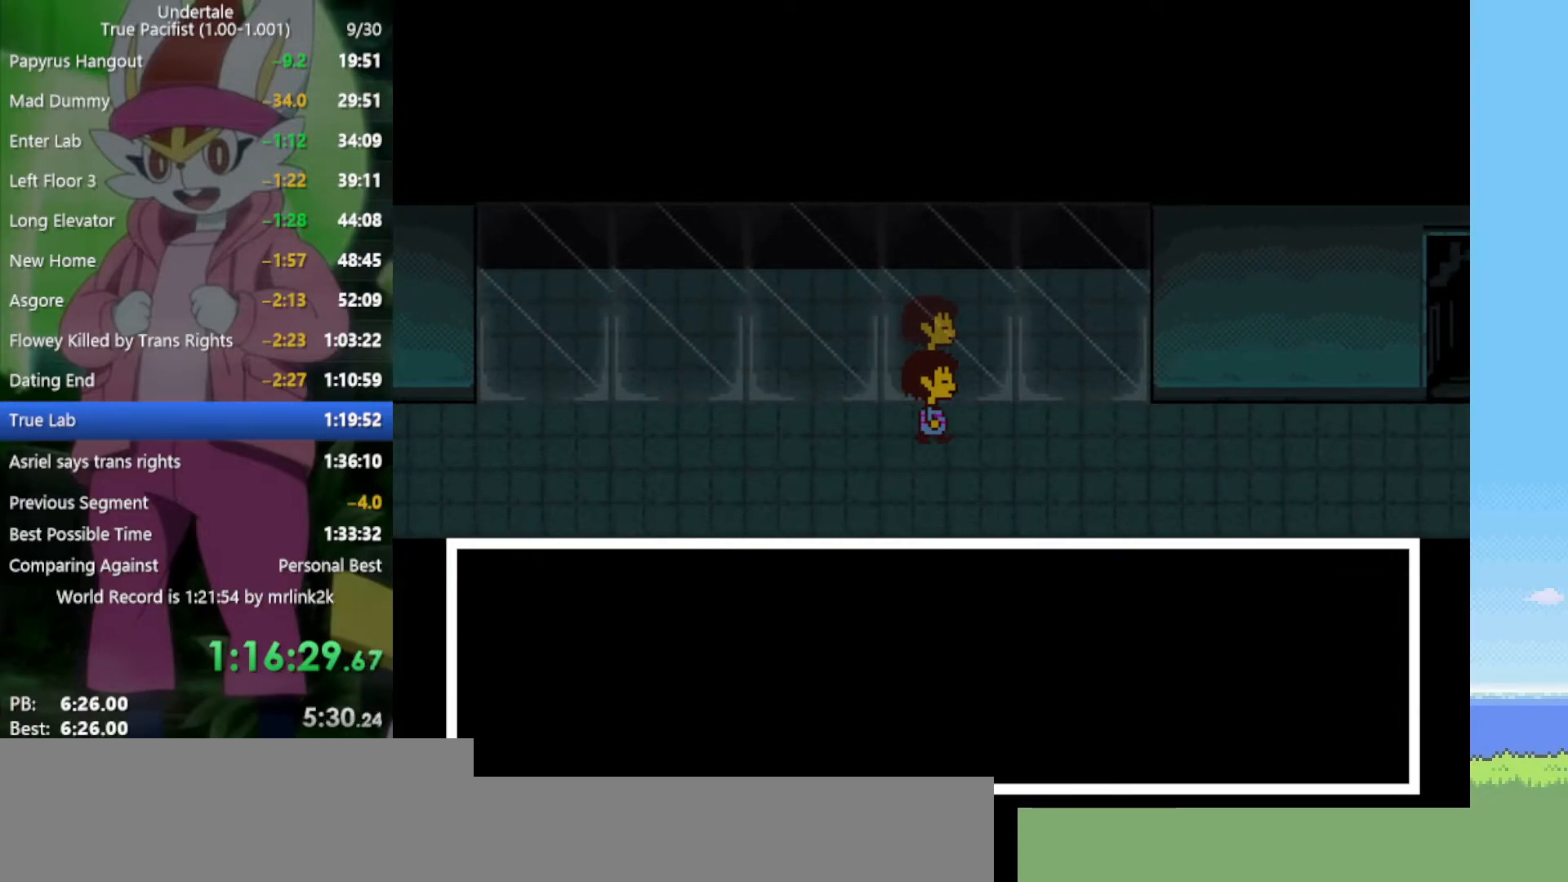
{"keys": ["right", "up", "z"], "events": [[467, "z", "down"]]}
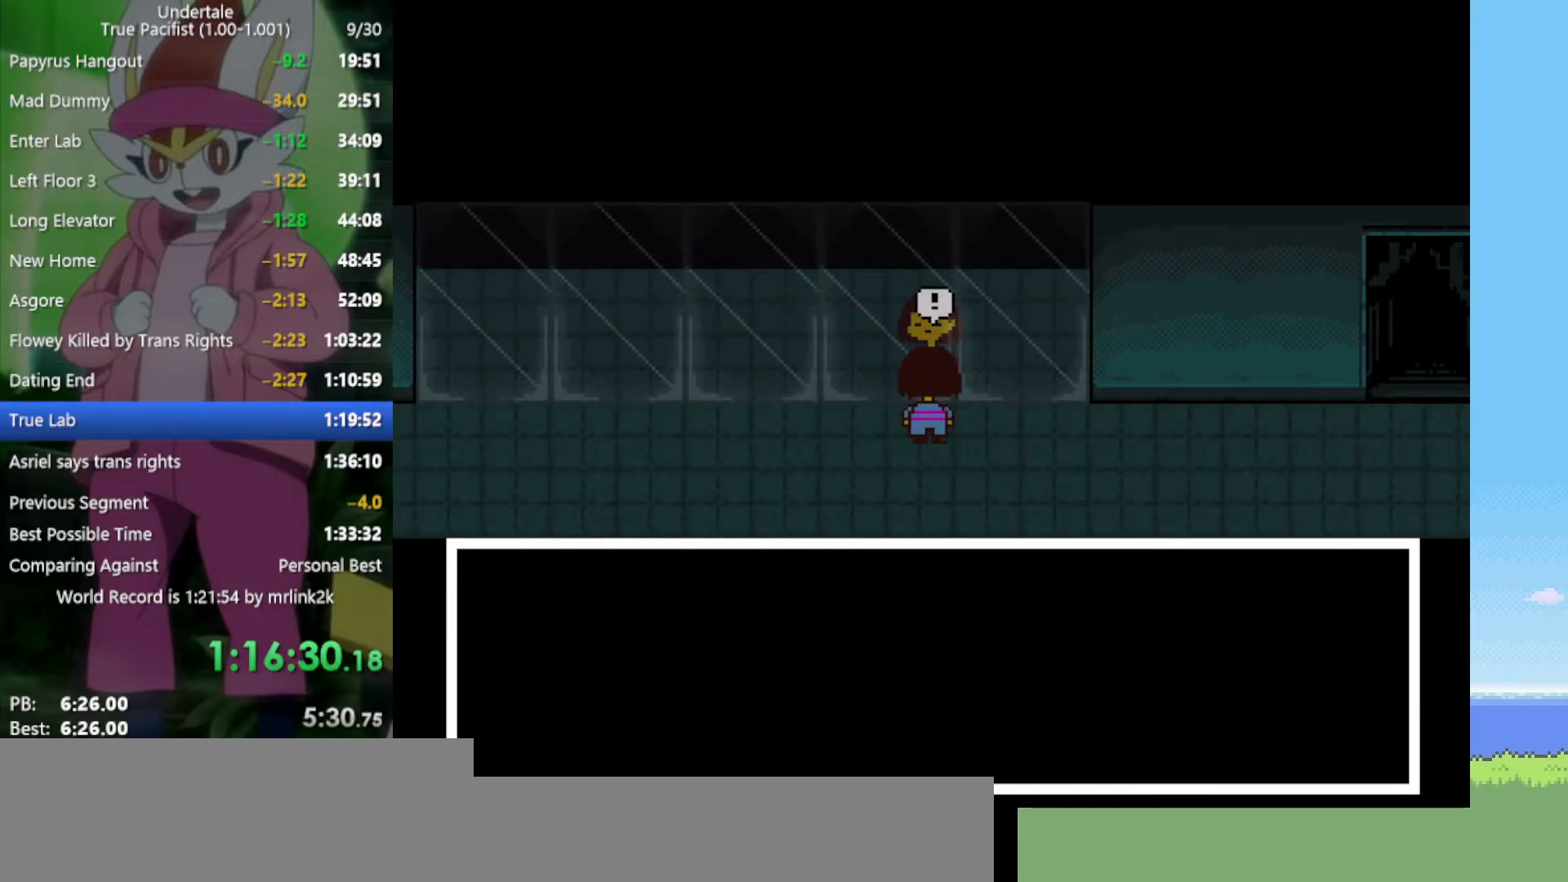
{"keys": ["right", "up"], "events": [[67, "z", "up"]]}
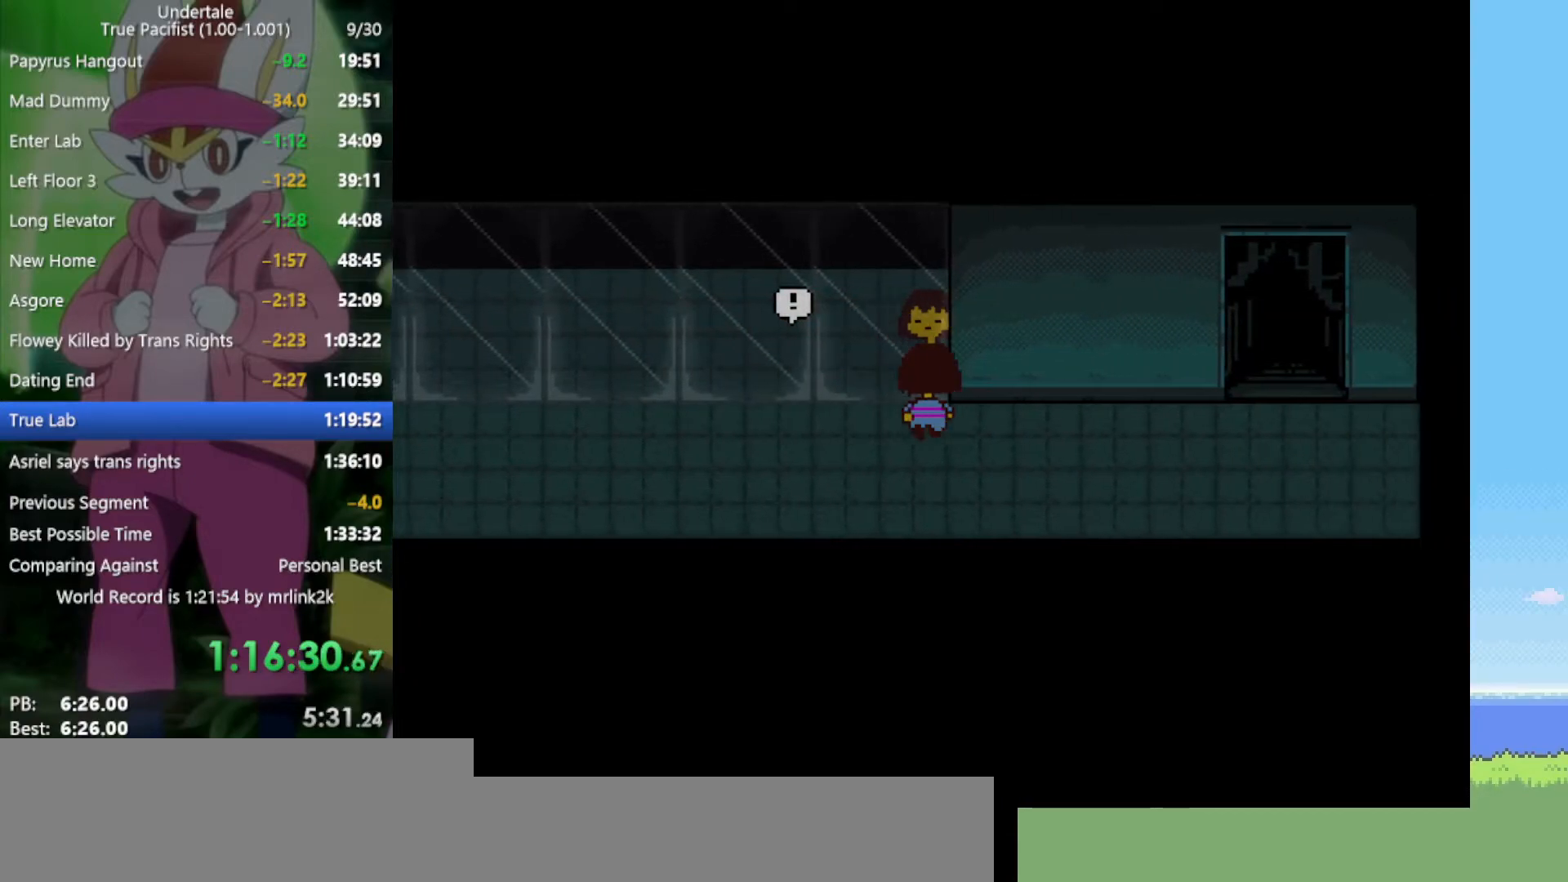
{"keys": ["right", "up"], "events": []}
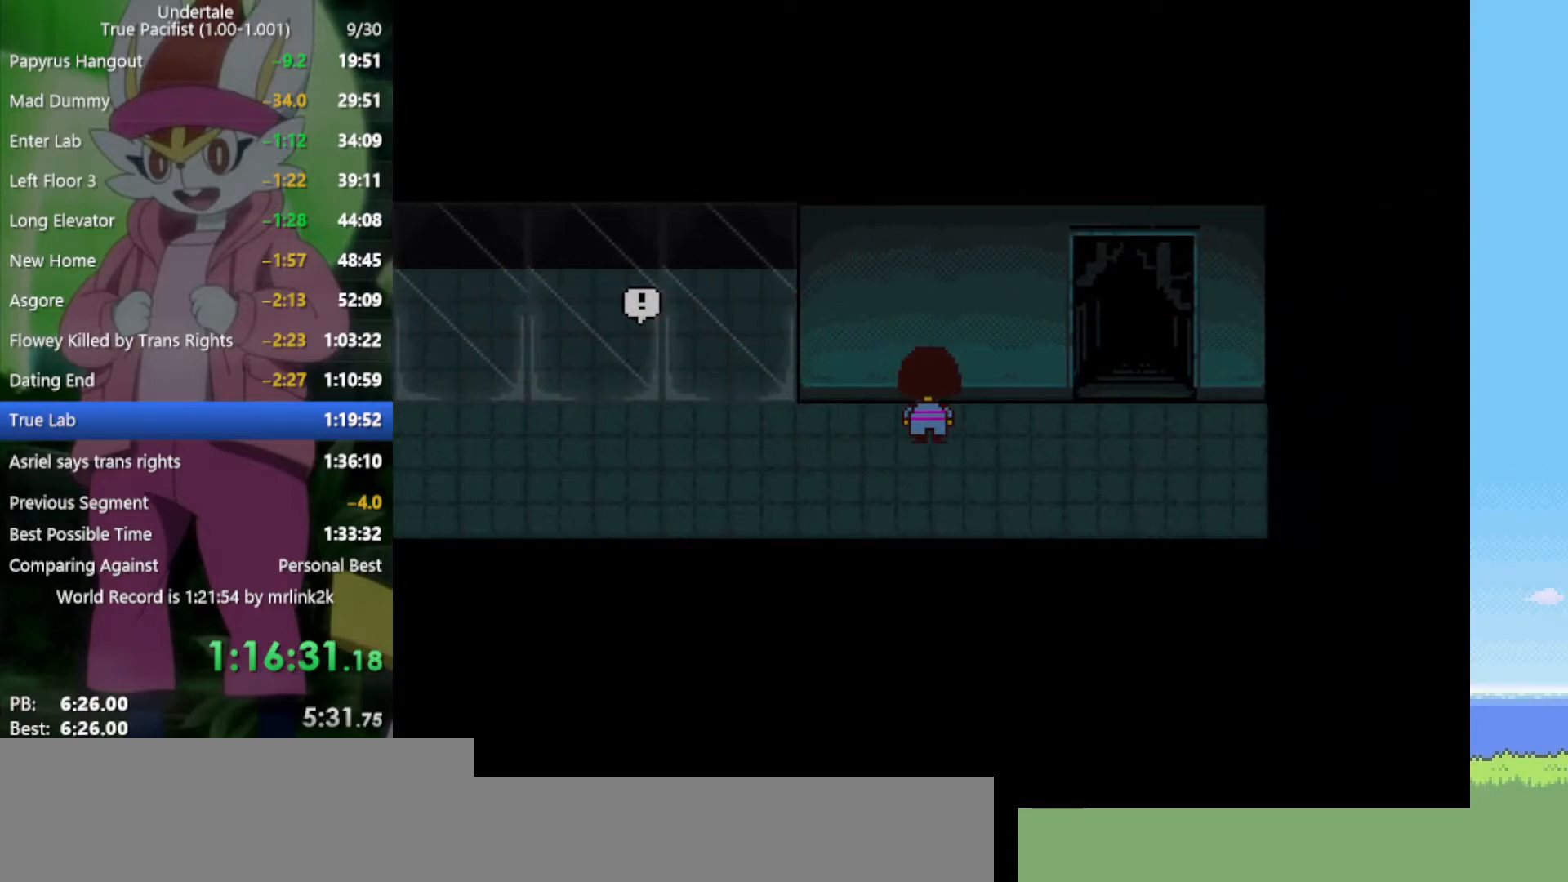
{"keys": ["right", "up"], "events": []}
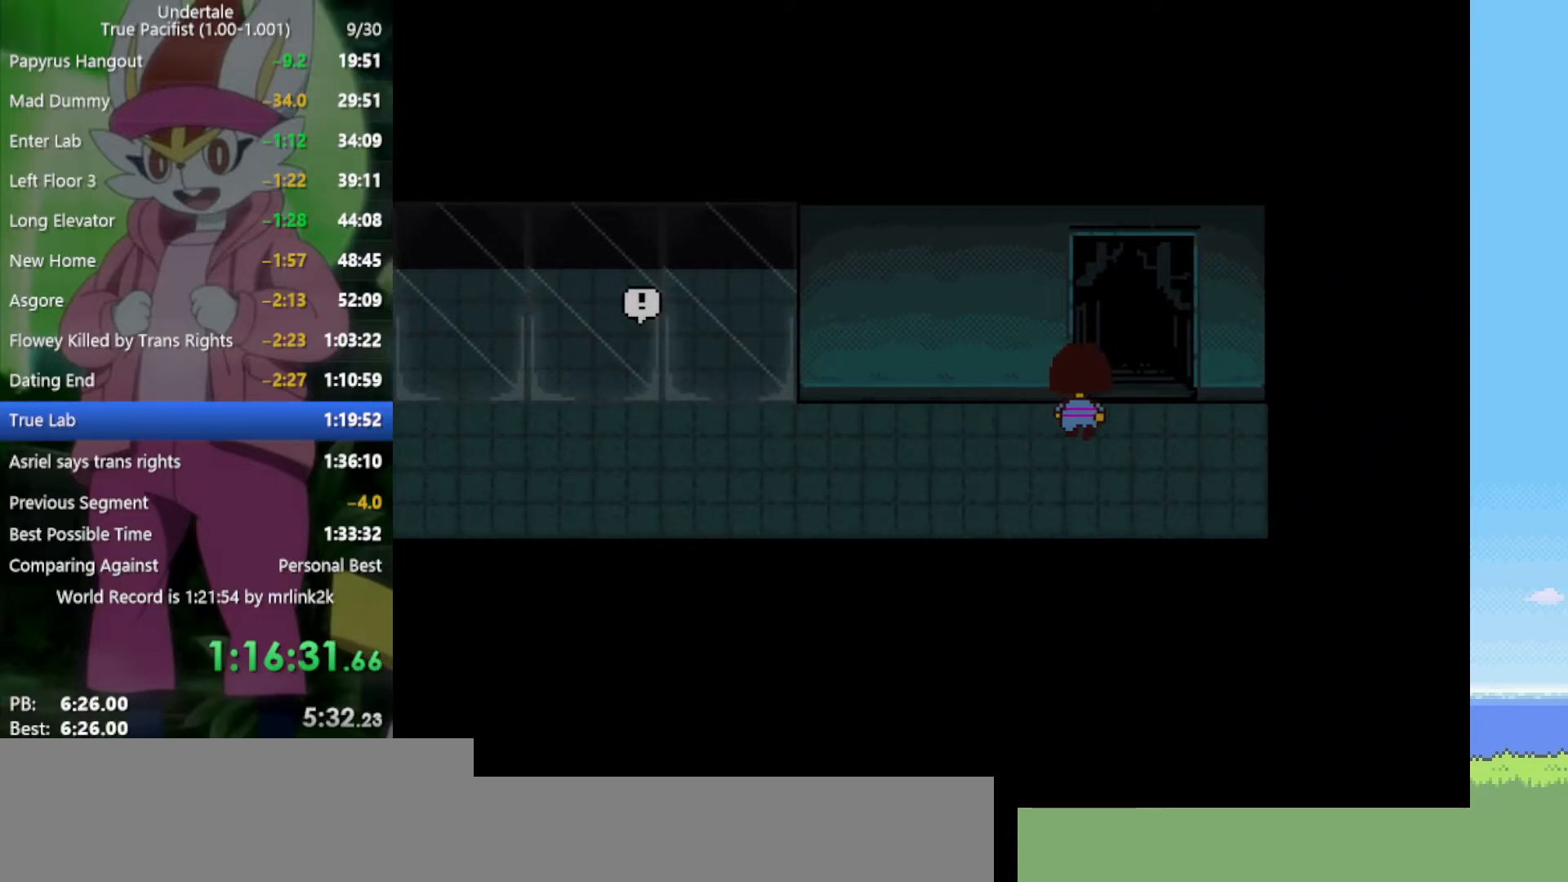
{"keys": ["up"], "events": [[150, "right", "up"]]}
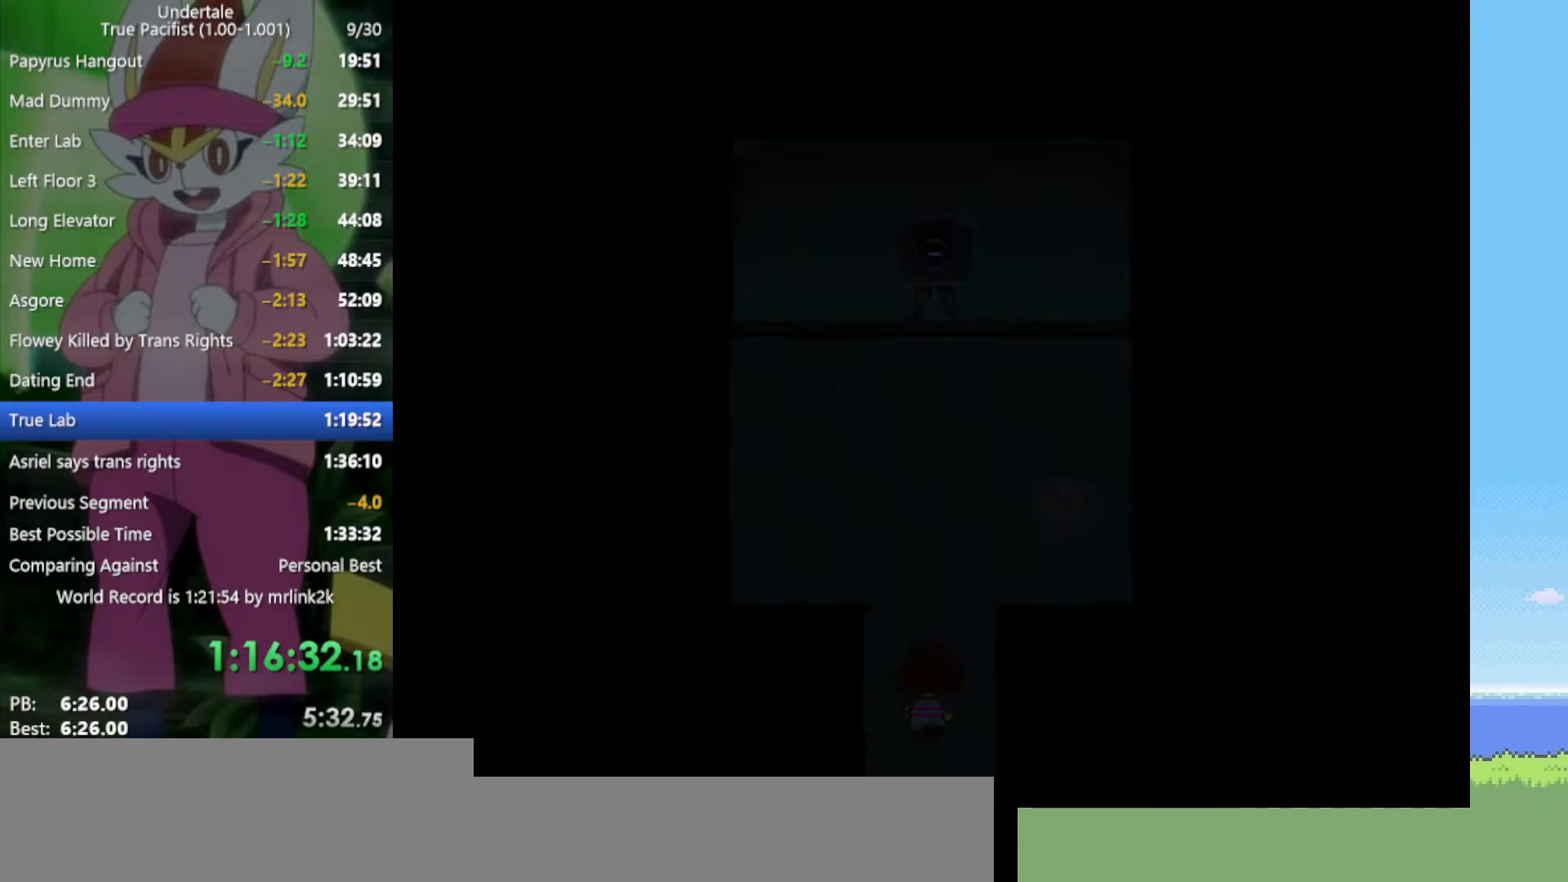
{"keys": ["up"], "events": []}
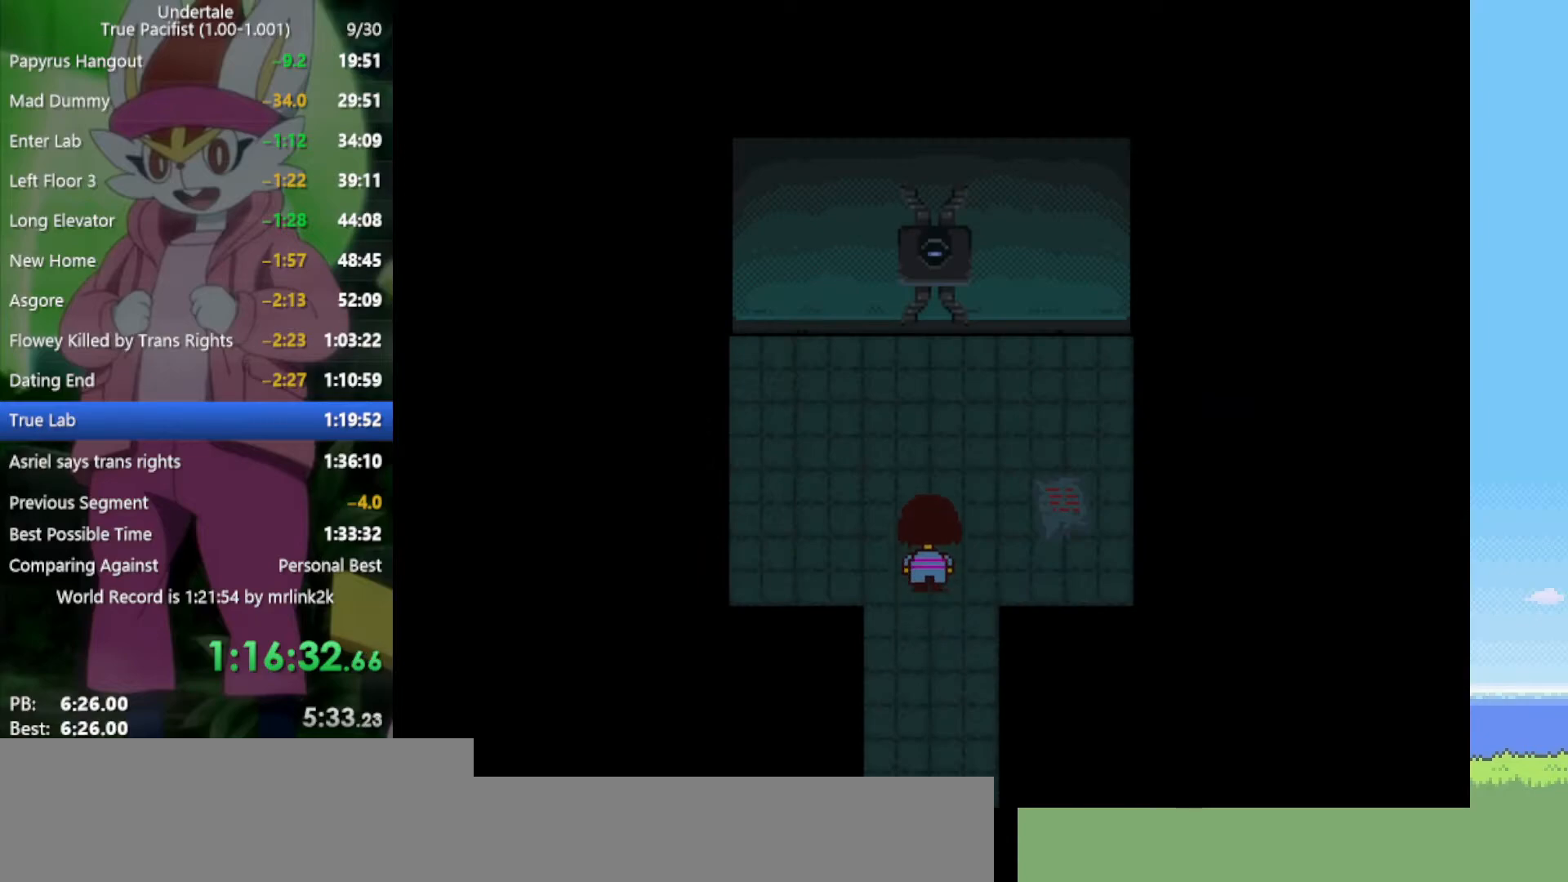
{"keys": ["up"], "events": []}
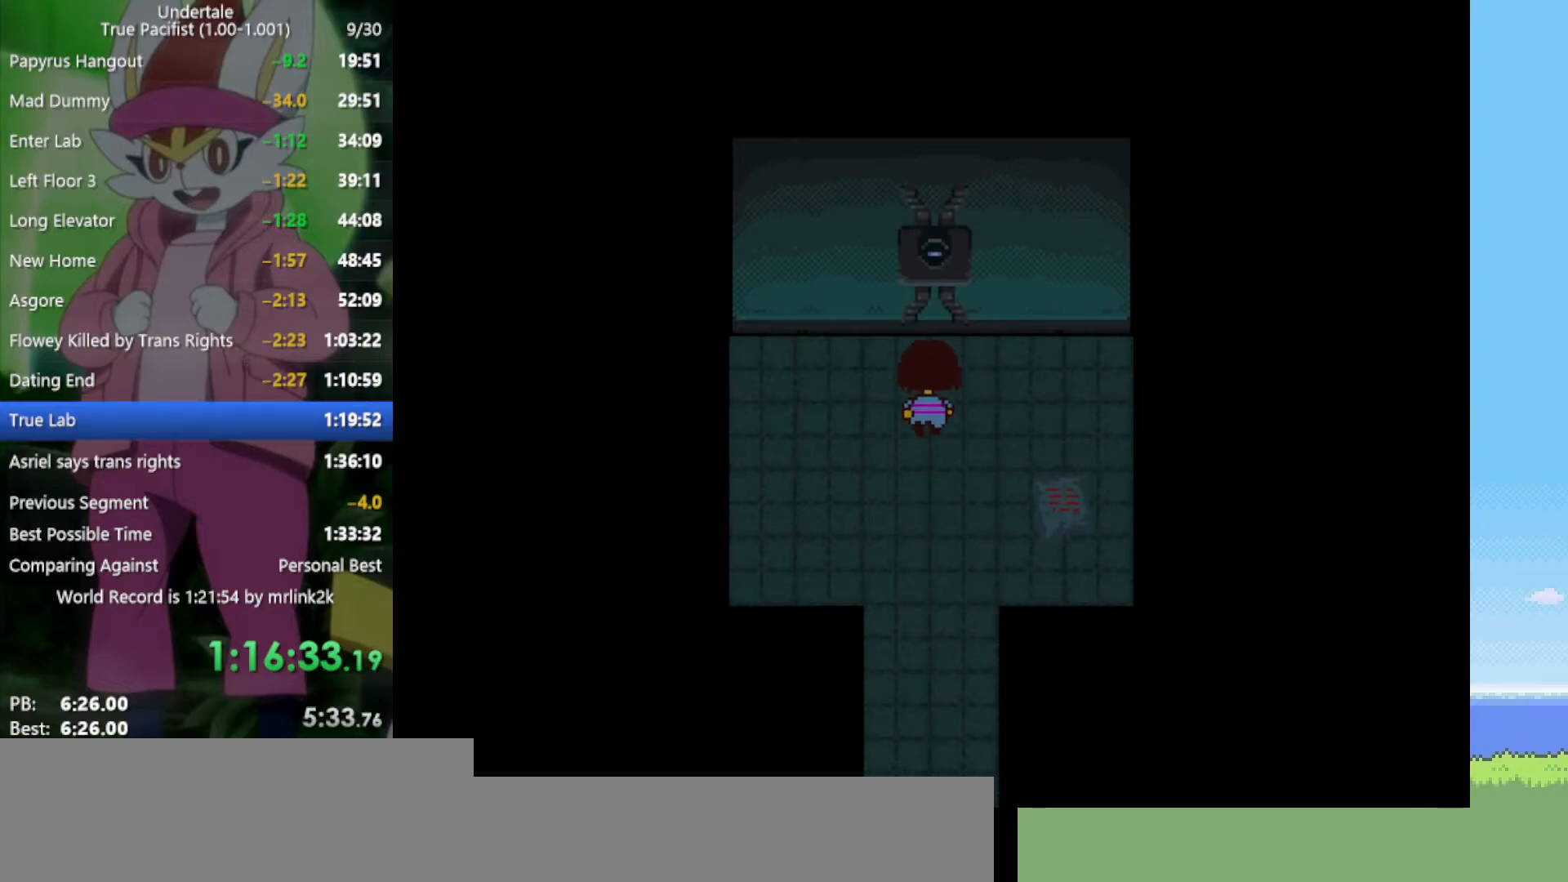
{"keys": [], "events": [[350, "c", "down"], [450, "up", "up"], [483, "c", "up"]]}
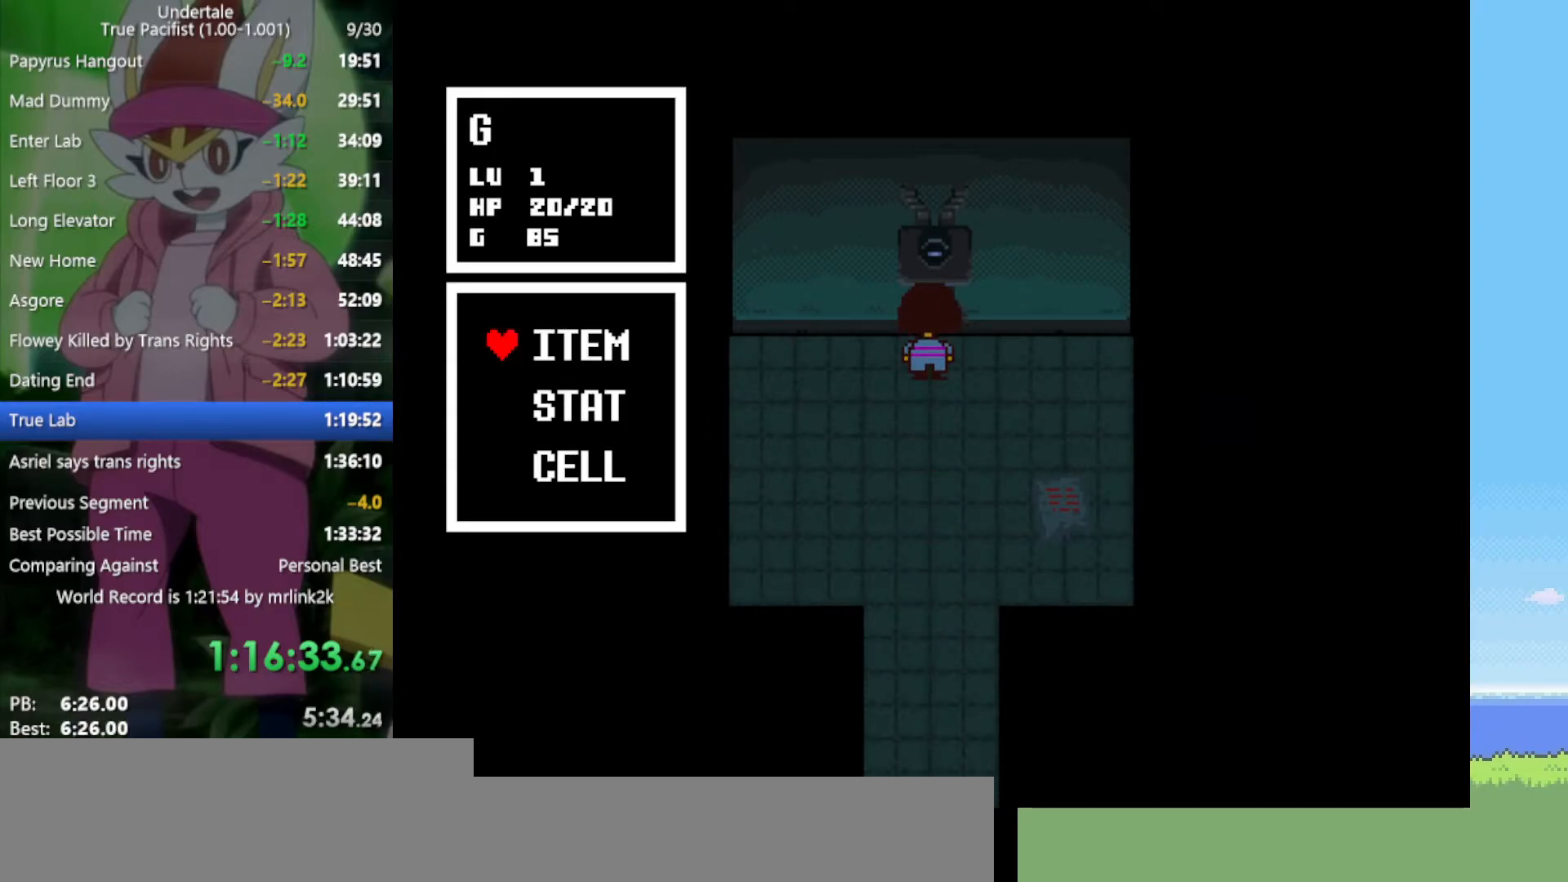
{"keys": [], "events": [[83, "z", "down"], [167, "z", "up"], [217, "z", "down"], [317, "z", "up"]]}
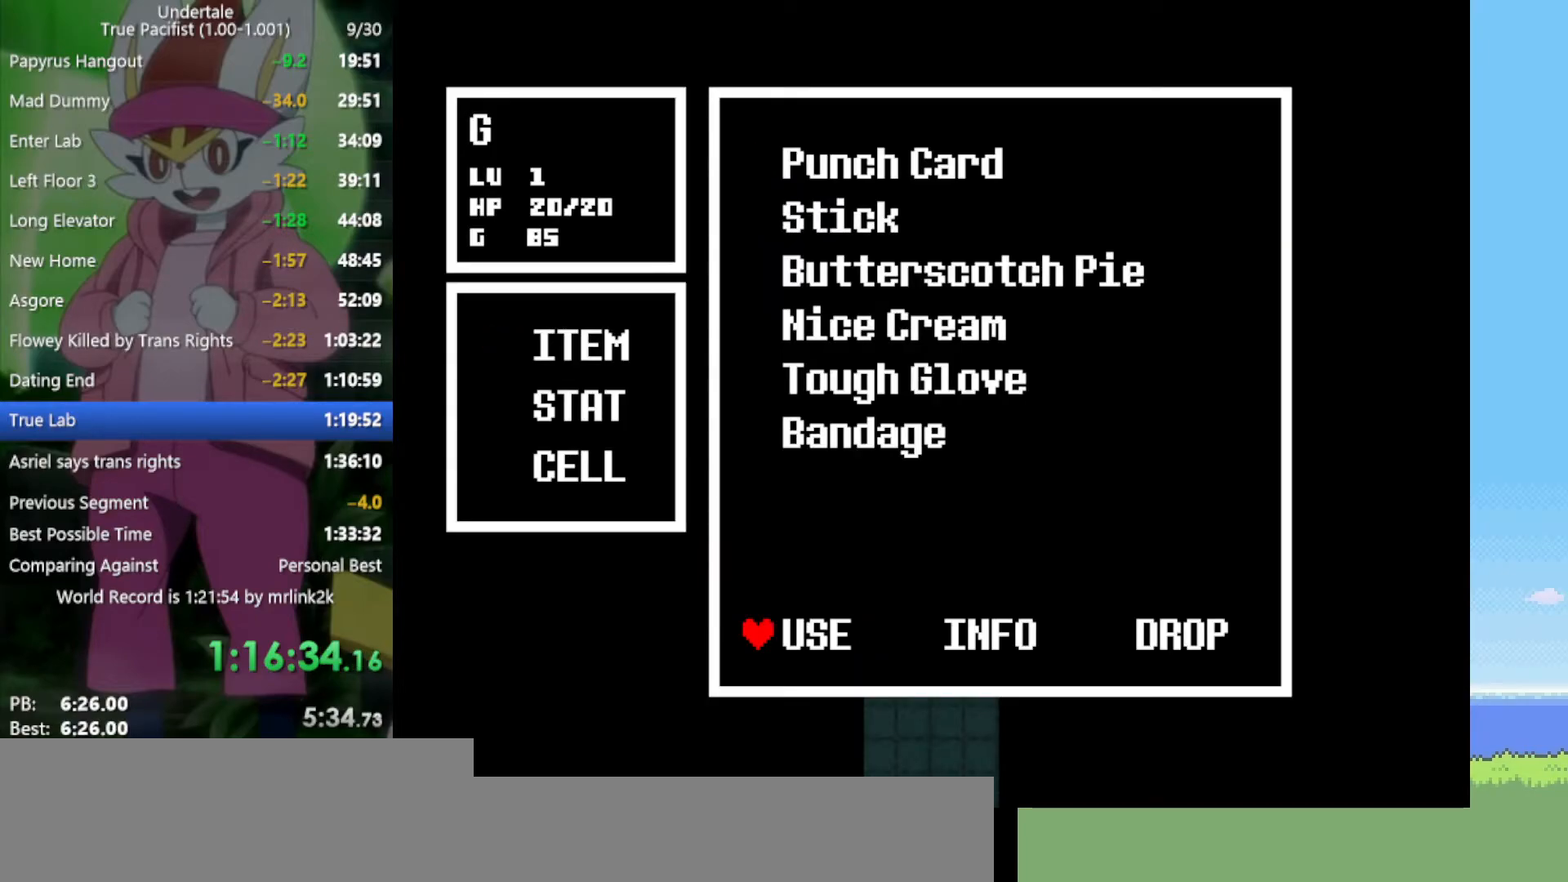
{"keys": ["c"], "events": [[33, "return", "down"], [33, "z", "down"], [83, "return", "up"], [133, "z", "up"], [217, "z", "down"], [267, "z", "up"], [500, "c", "down"]]}
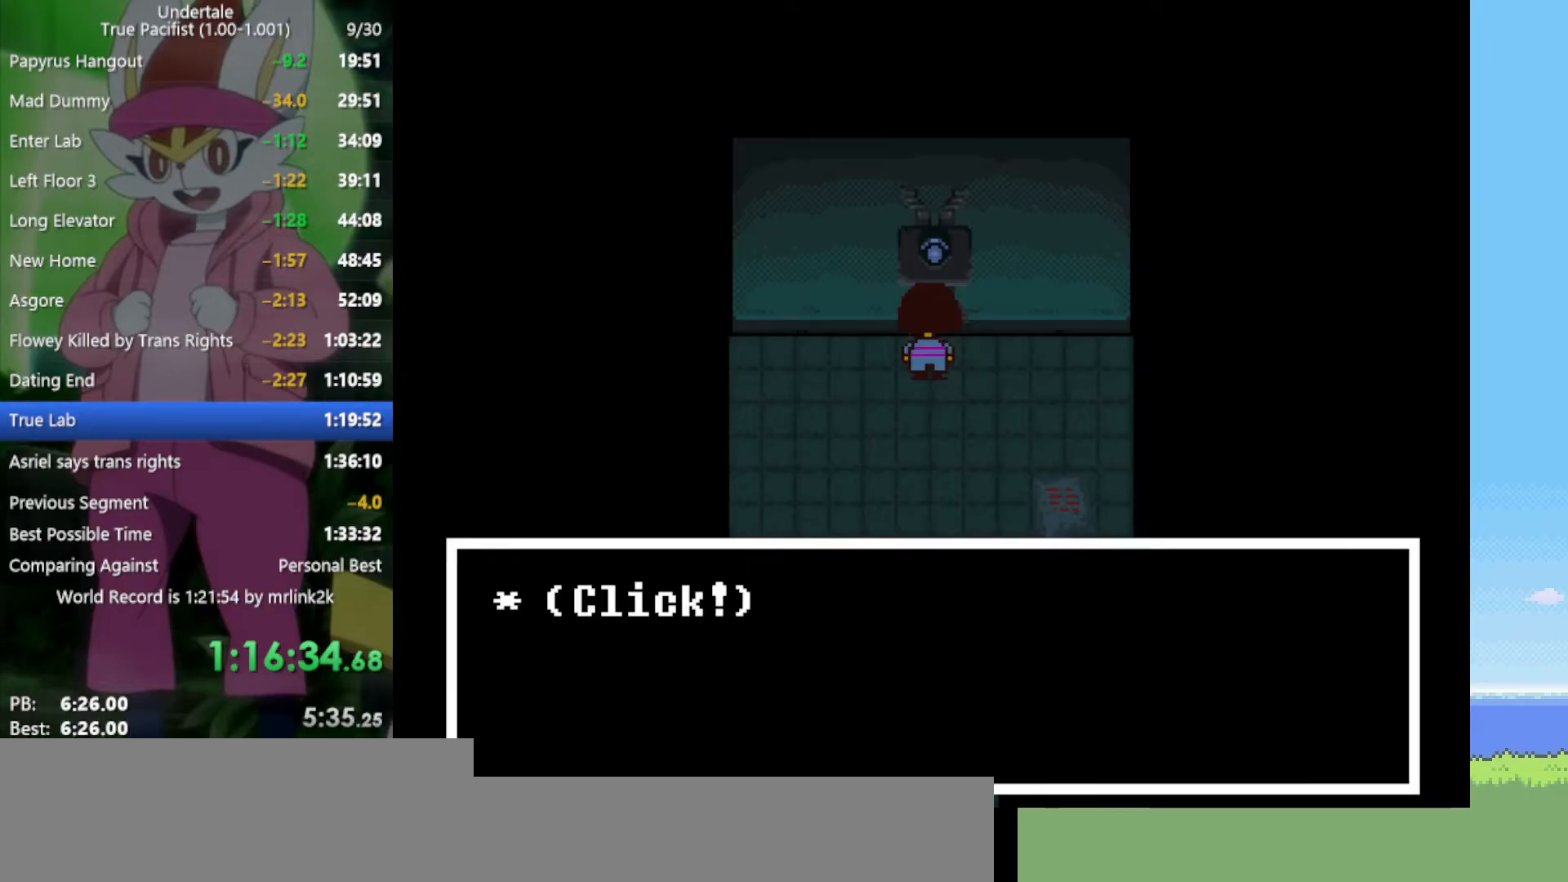
{"keys": ["z"], "events": [[83, "c", "up"], [183, "z", "down"], [233, "z", "up"], [317, "z", "down"], [417, "z", "up"], [500, "z", "down"]]}